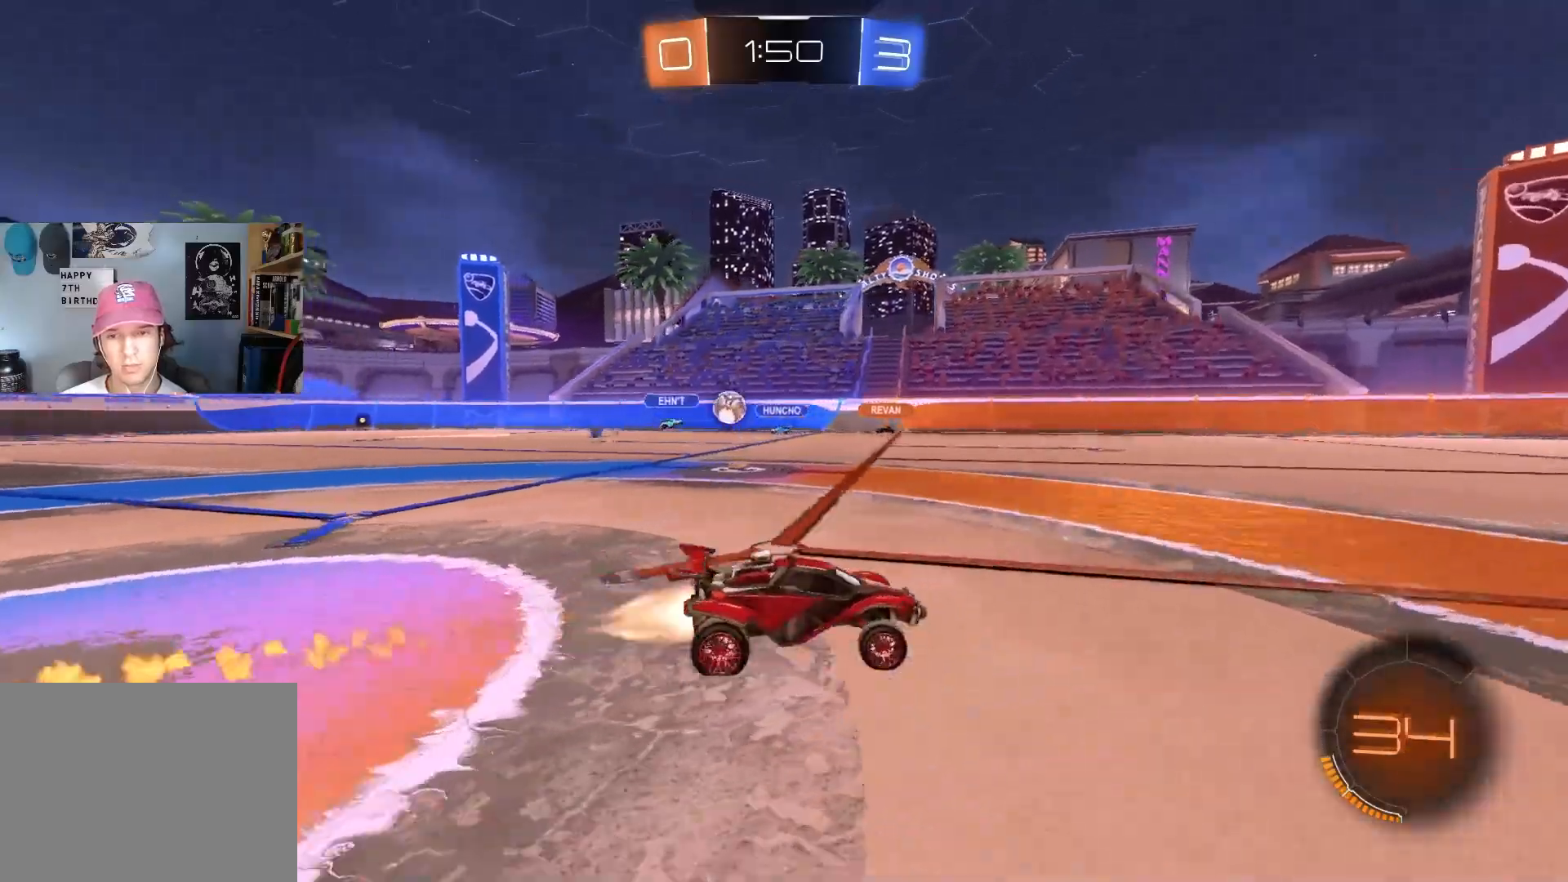
Gameplay with a controller (PlayStation layout); each line is a JSON object with the inputs held at the frame after it. "events" lists button and stick changes between this image and that frame as [ms after this image, input, new state], when the widget could be followed in between.
{"buttons": ["R2"], "left_stick": "center", "right_stick": "center", "events": [[283, "left_stick", "center"], [317, "CIRCLE", "up"]]}
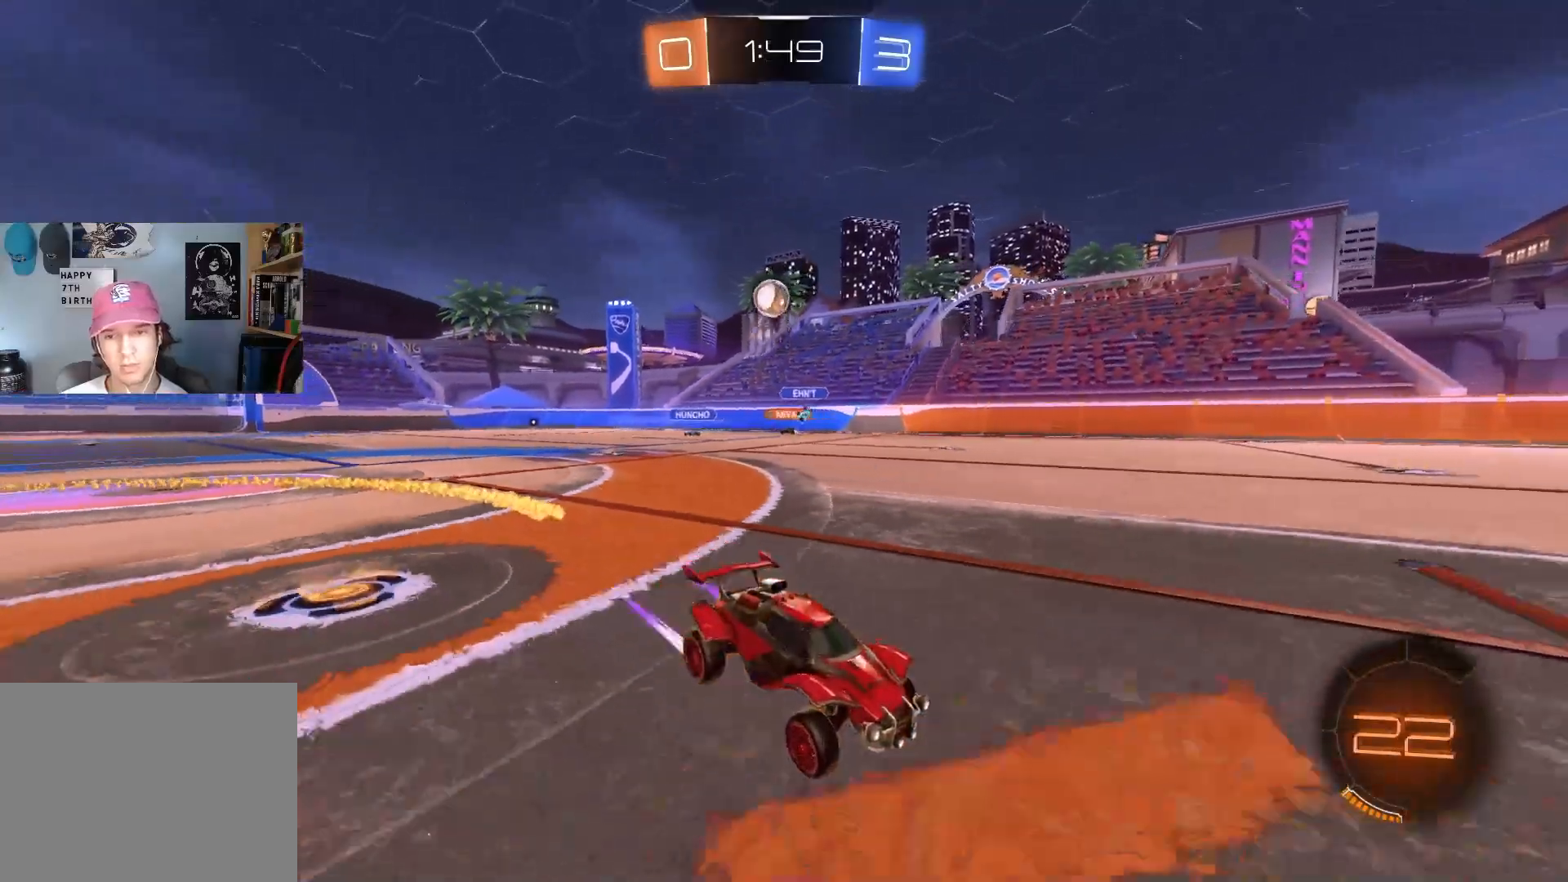
{"buttons": ["R2"], "left_stick": "right", "right_stick": "center", "events": [[17, "left_stick", "left"], [200, "left_stick", "center"], [433, "left_stick", "right"]]}
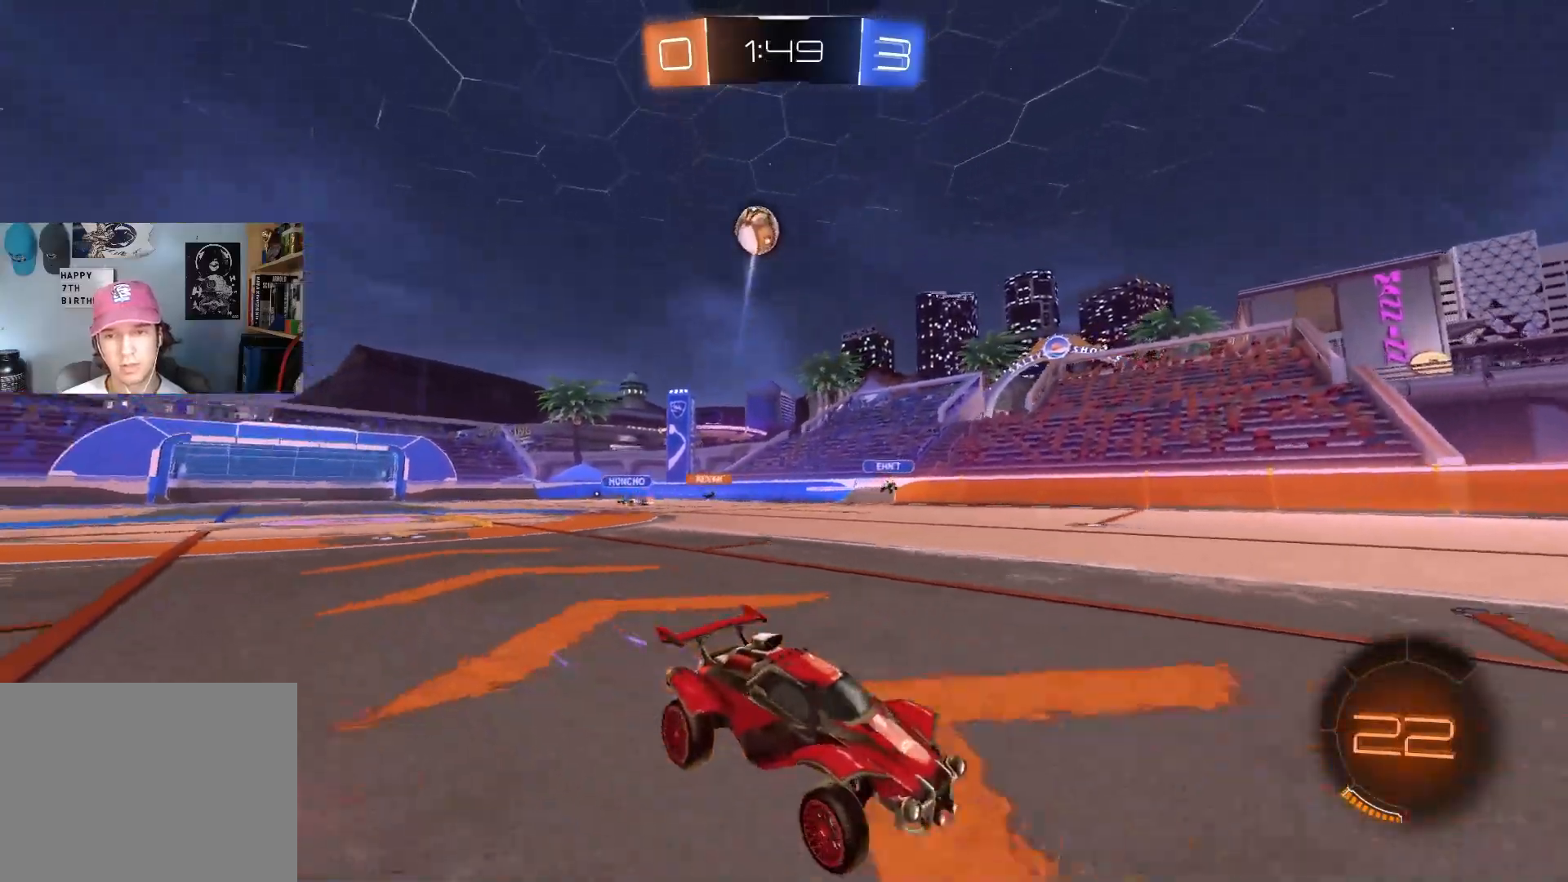
{"buttons": ["R2"], "left_stick": "center", "right_stick": "center", "events": [[67, "CIRCLE", "down"], [167, "left_stick", "center"], [267, "CIRCLE", "up"], [283, "left_stick", "down-right"], [383, "left_stick", "center"]]}
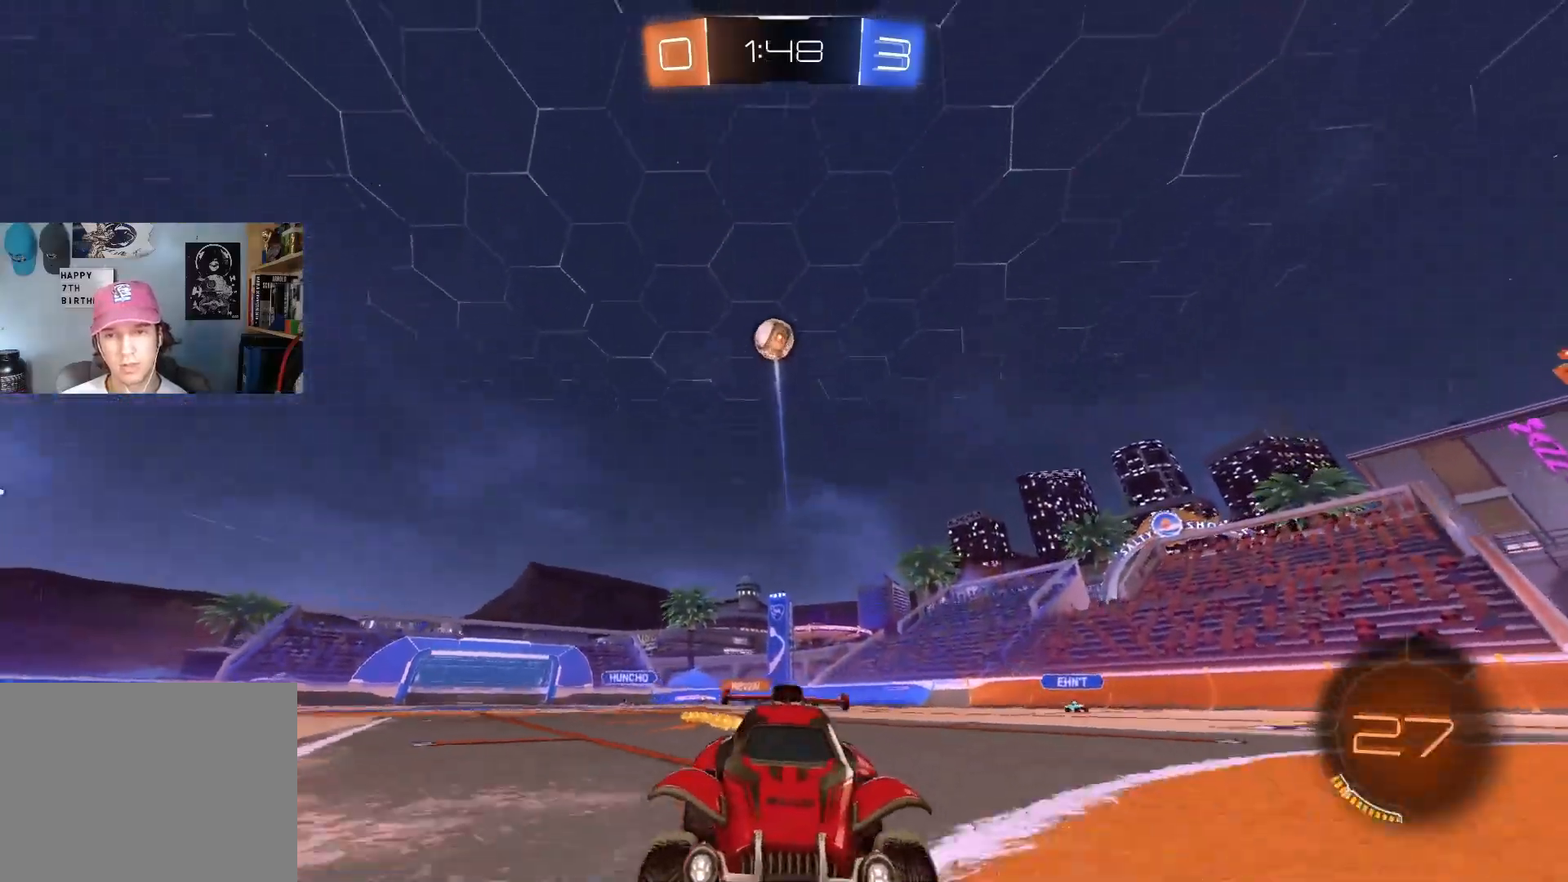
{"buttons": ["R2"], "left_stick": "down-right", "right_stick": "center", "events": [[350, "left_stick", "down-right"]]}
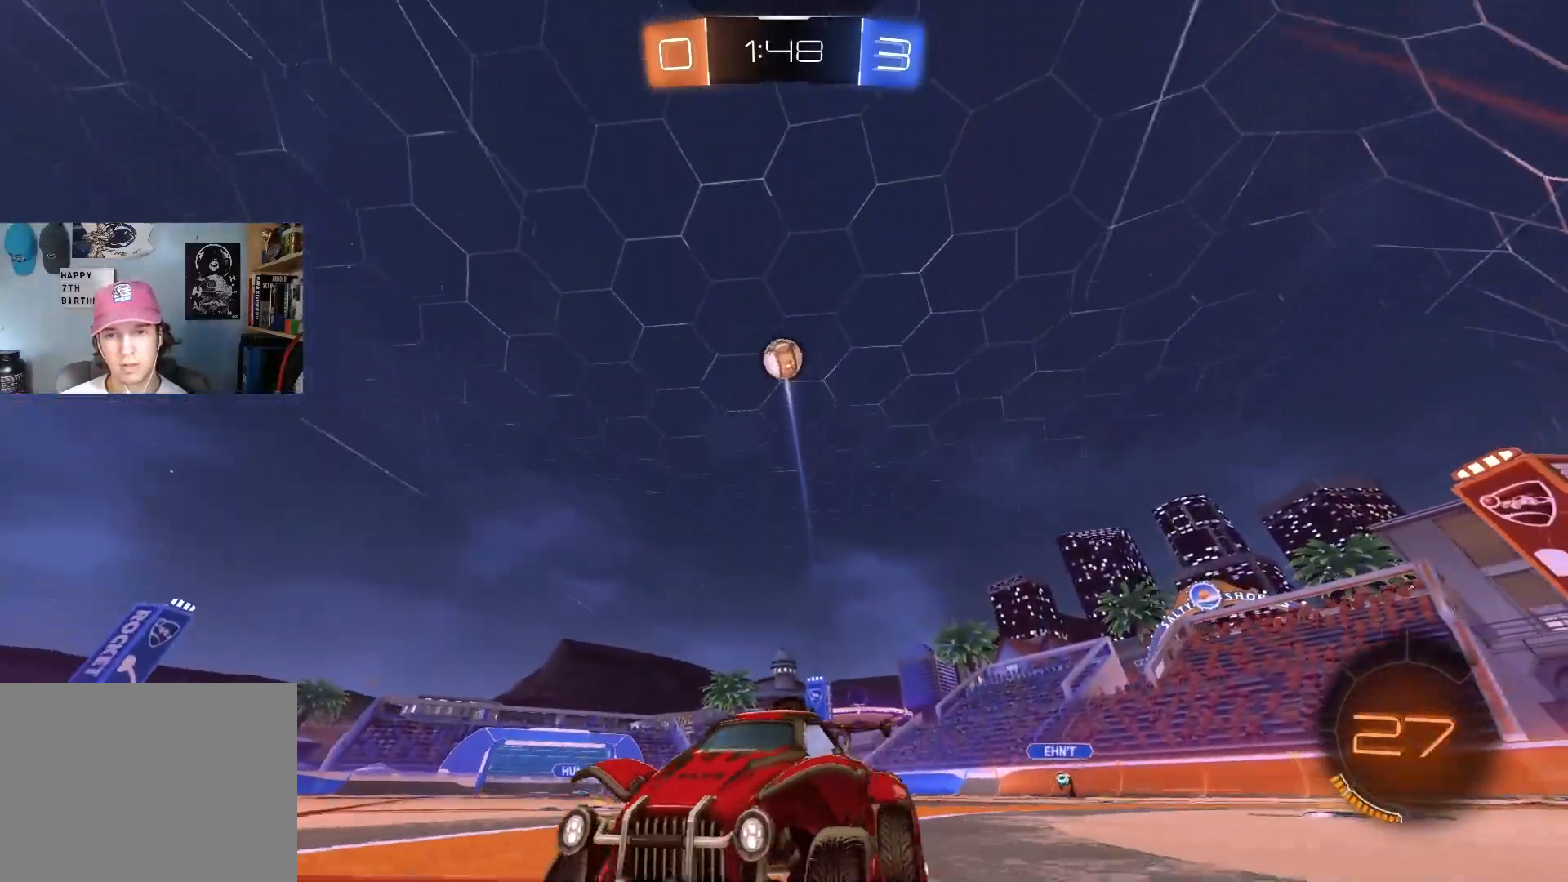
{"buttons": ["R2"], "left_stick": "down-right", "right_stick": "center", "events": [[117, "TRIANGLE", "down"], [233, "TRIANGLE", "up"], [383, "left_stick", "center"], [483, "left_stick", "down-right"]]}
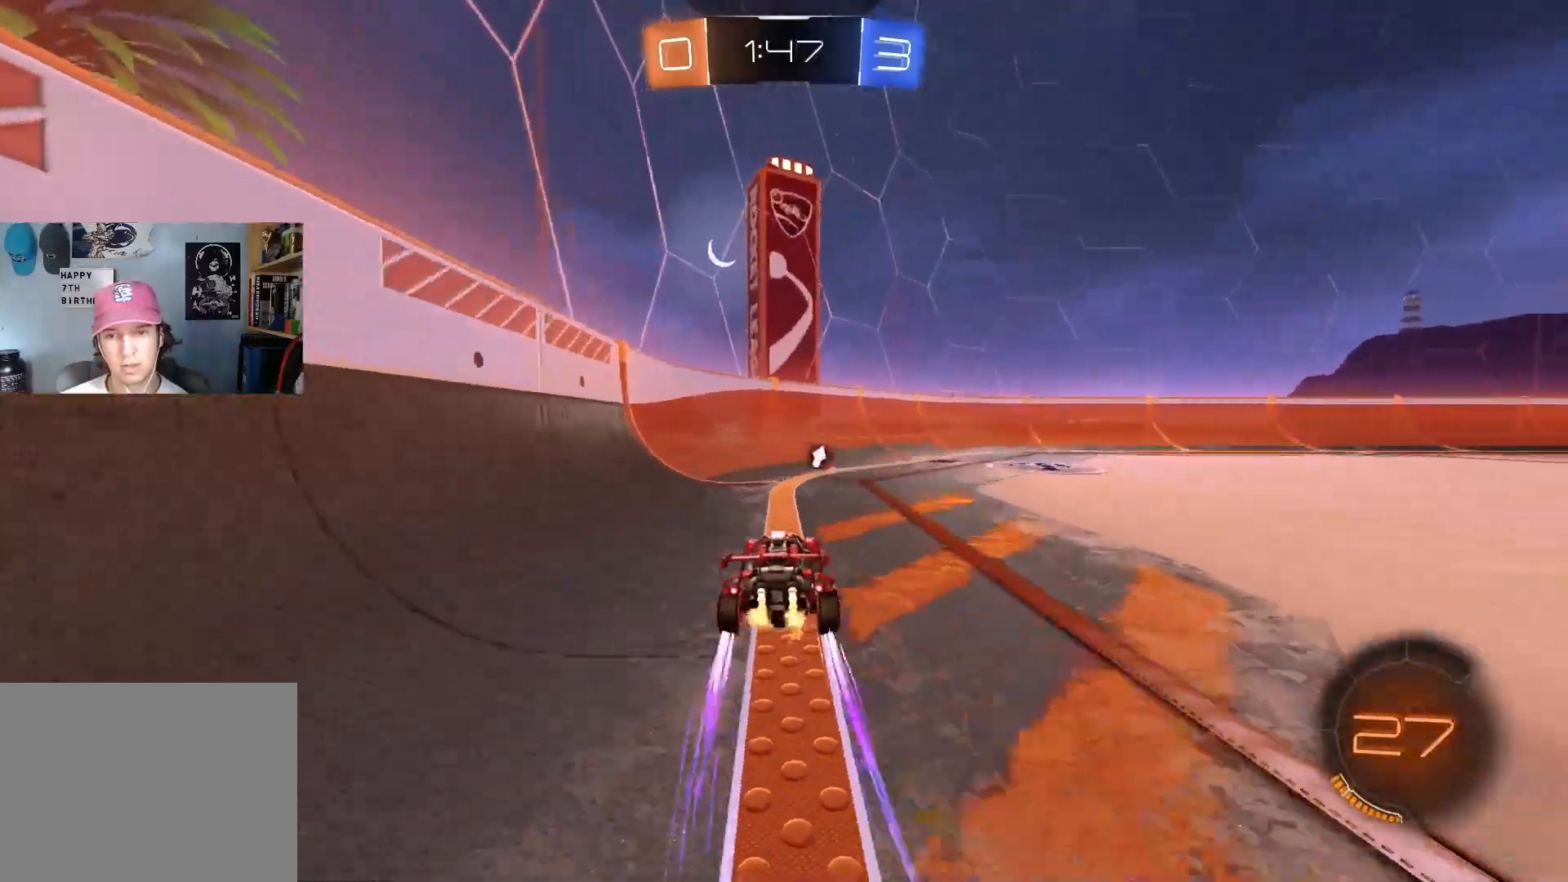
{"buttons": ["R2"], "left_stick": "down-right", "right_stick": "center", "events": [[100, "TRIANGLE", "down"], [200, "L1", "down"], [233, "TRIANGLE", "up"], [400, "L1", "up"]]}
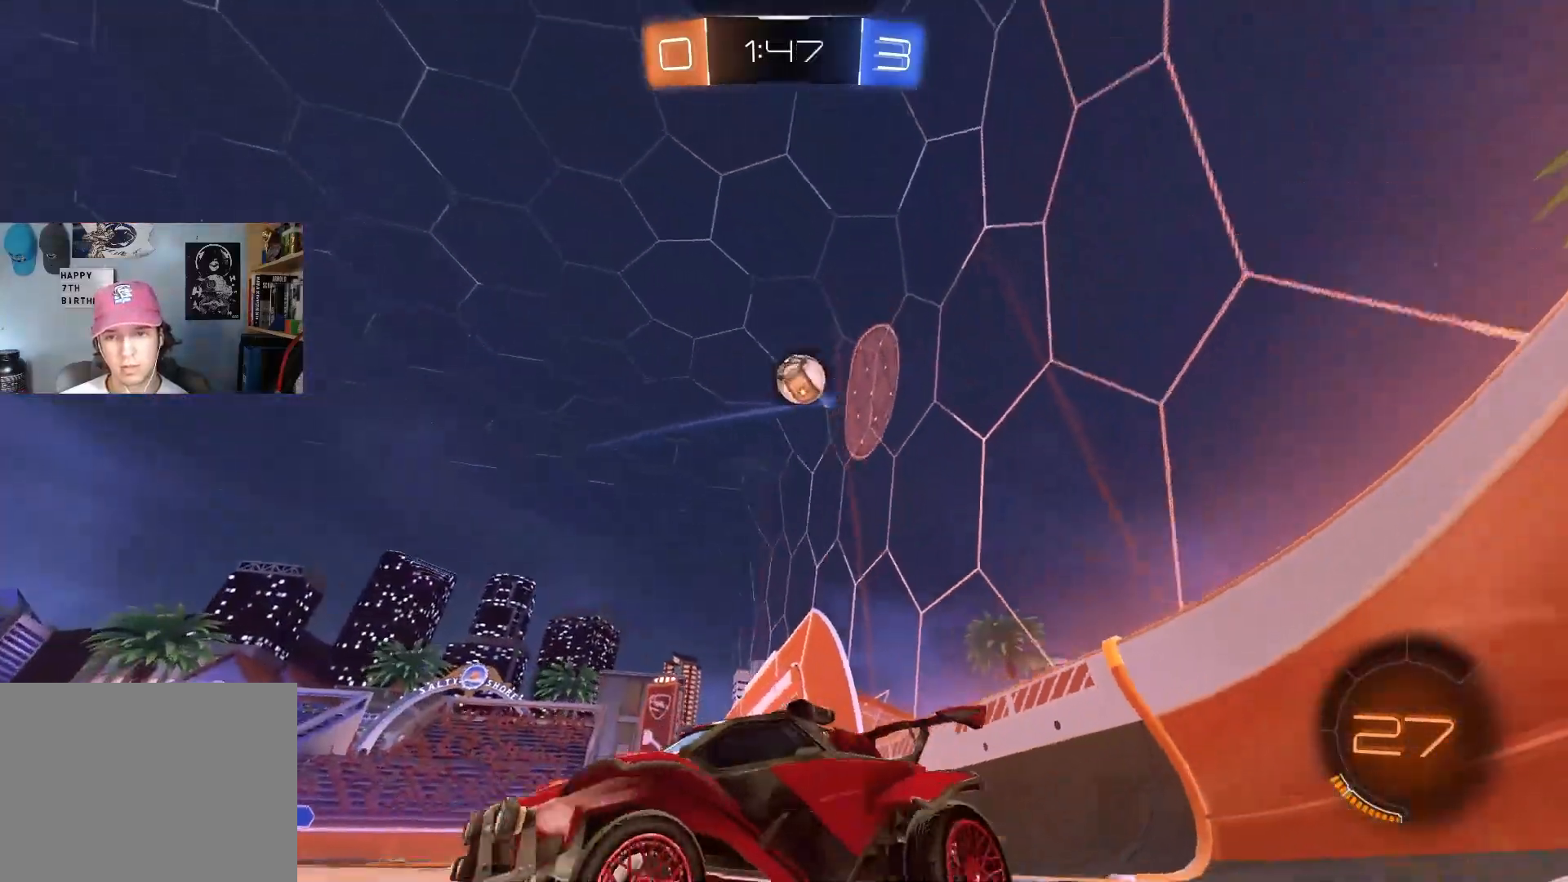
{"buttons": ["R2"], "left_stick": "down-right", "right_stick": "center", "events": []}
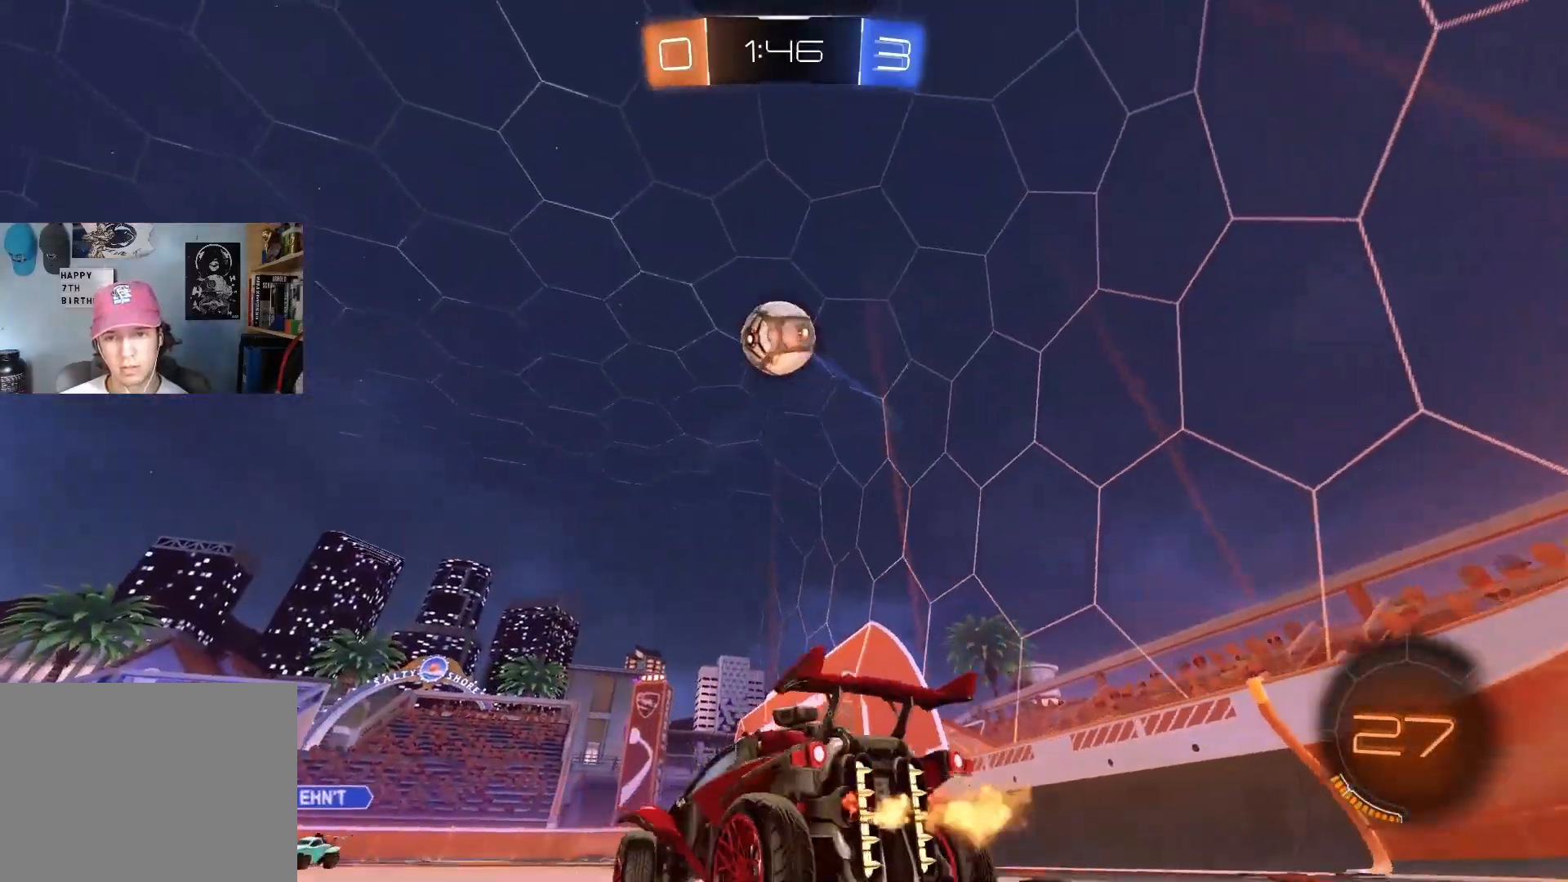
{"buttons": ["R2"], "left_stick": "center", "right_stick": "center", "events": [[350, "left_stick", "center"]]}
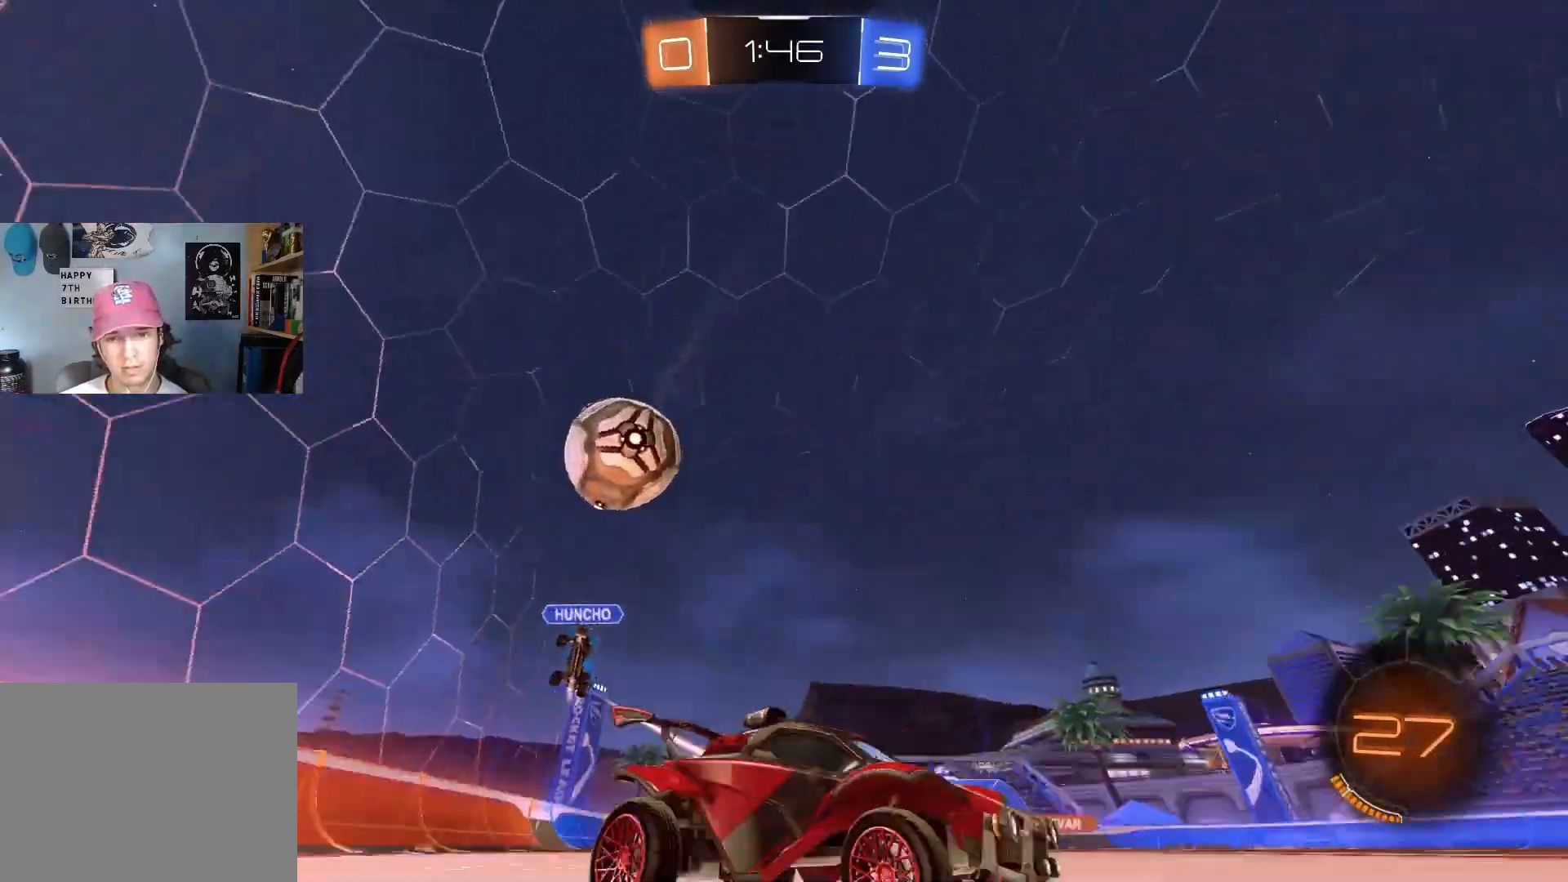
{"buttons": ["R2"], "left_stick": "left", "right_stick": "center", "events": [[367, "left_stick", "left"]]}
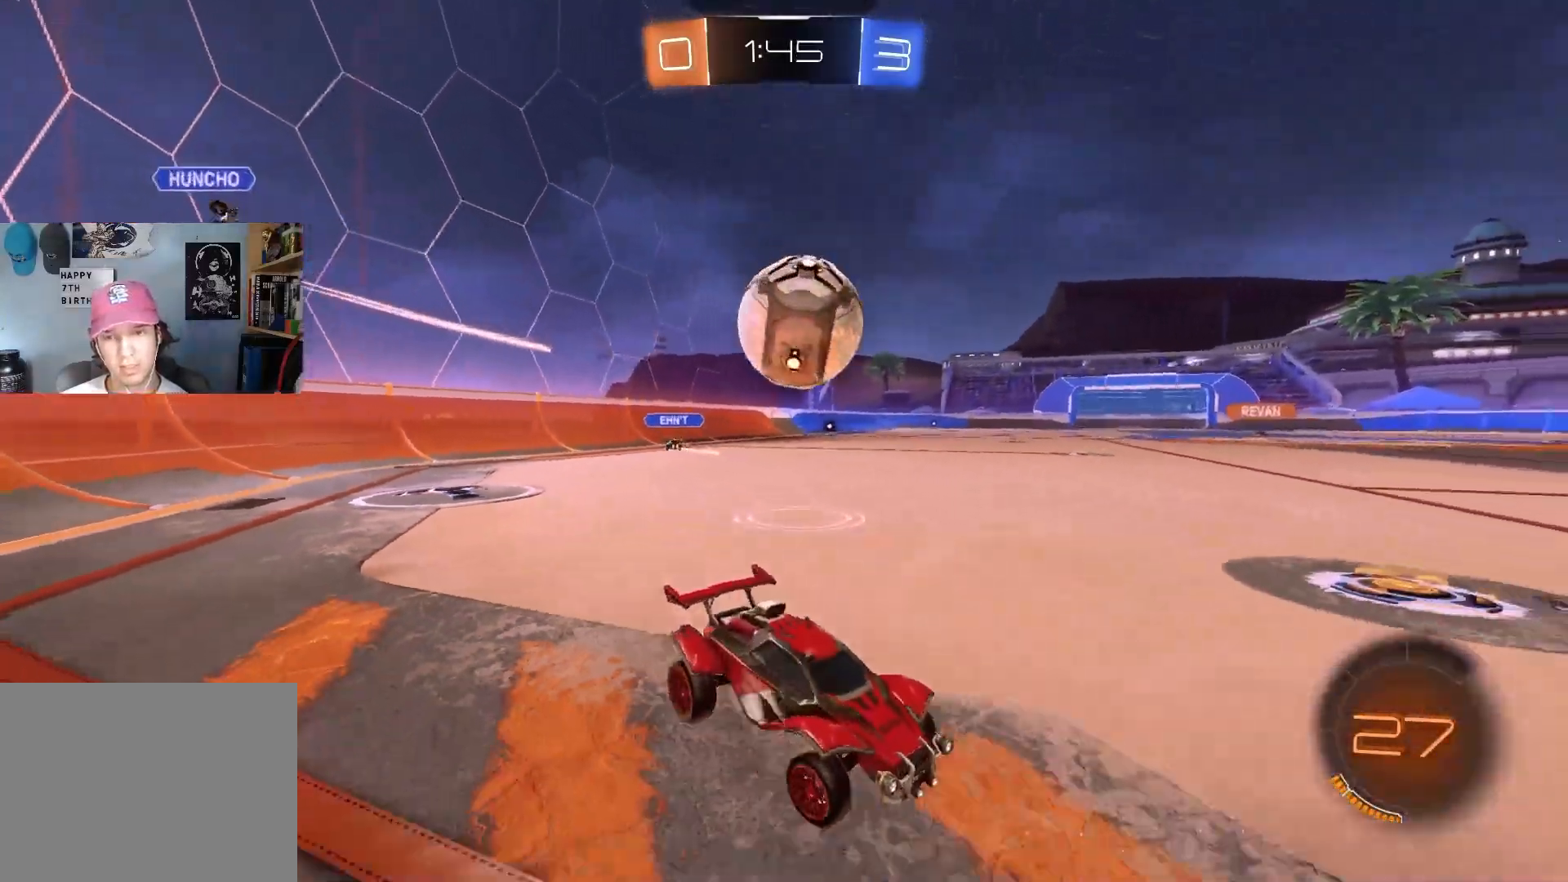
{"buttons": ["R2"], "left_stick": "up-left", "right_stick": "center", "events": [[83, "R2", "up"], [133, "L2", "down"], [250, "CROSS", "down"], [250, "R2", "down"], [300, "L2", "up"], [350, "left_stick", "center"], [400, "CROSS", "up"], [400, "left_stick", "up"], [483, "left_stick", "up-left"]]}
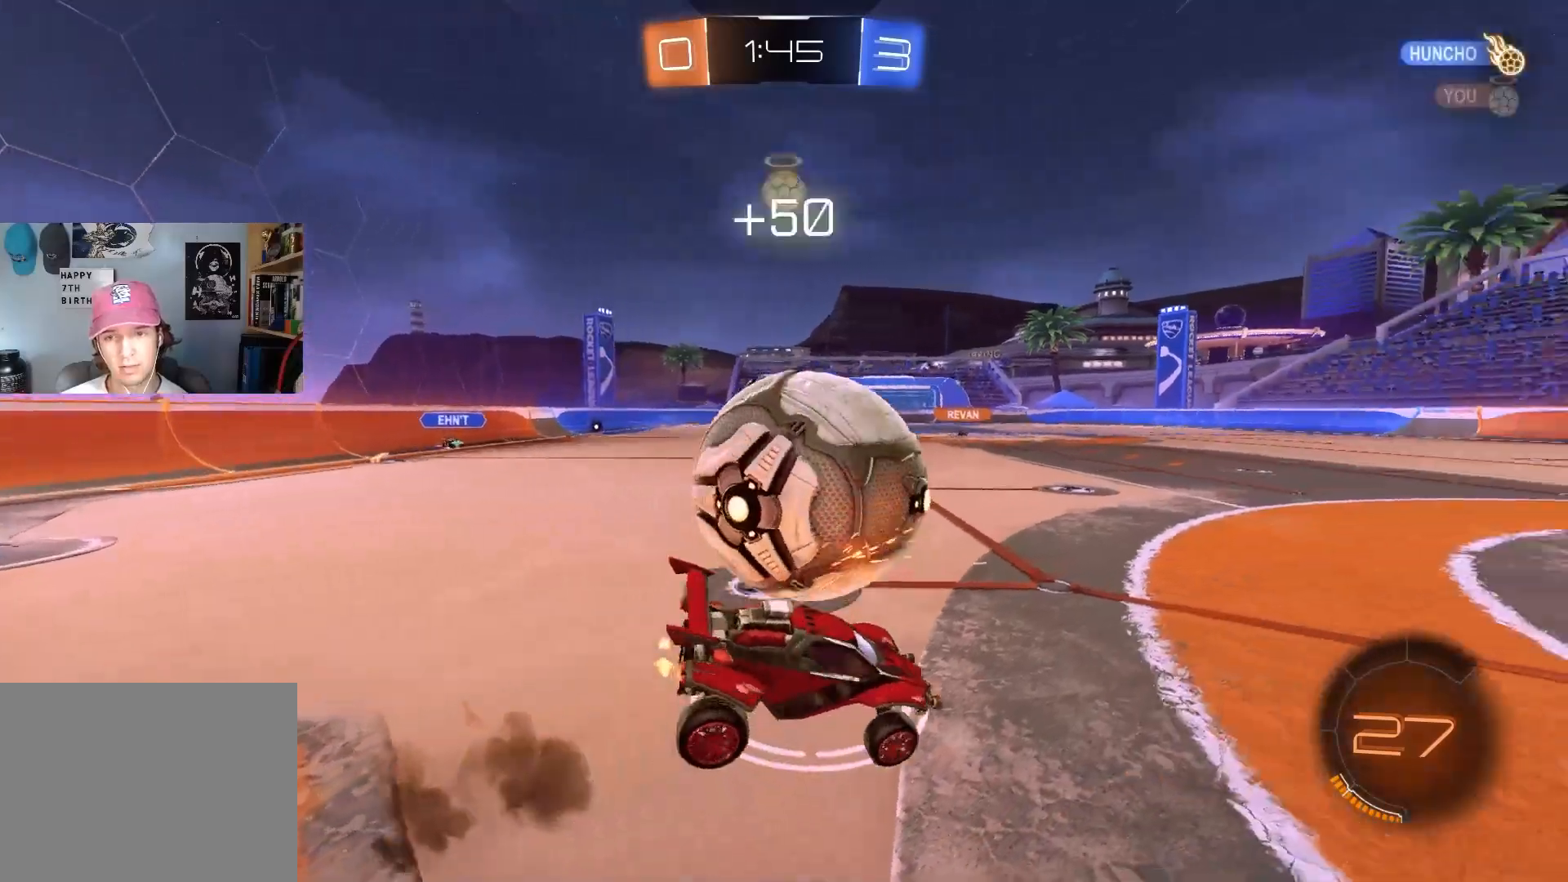
{"buttons": ["R2"], "left_stick": "down", "right_stick": "center", "events": [[33, "left_stick", "left"], [250, "CIRCLE", "down"], [283, "left_stick", "down"], [417, "CIRCLE", "up"]]}
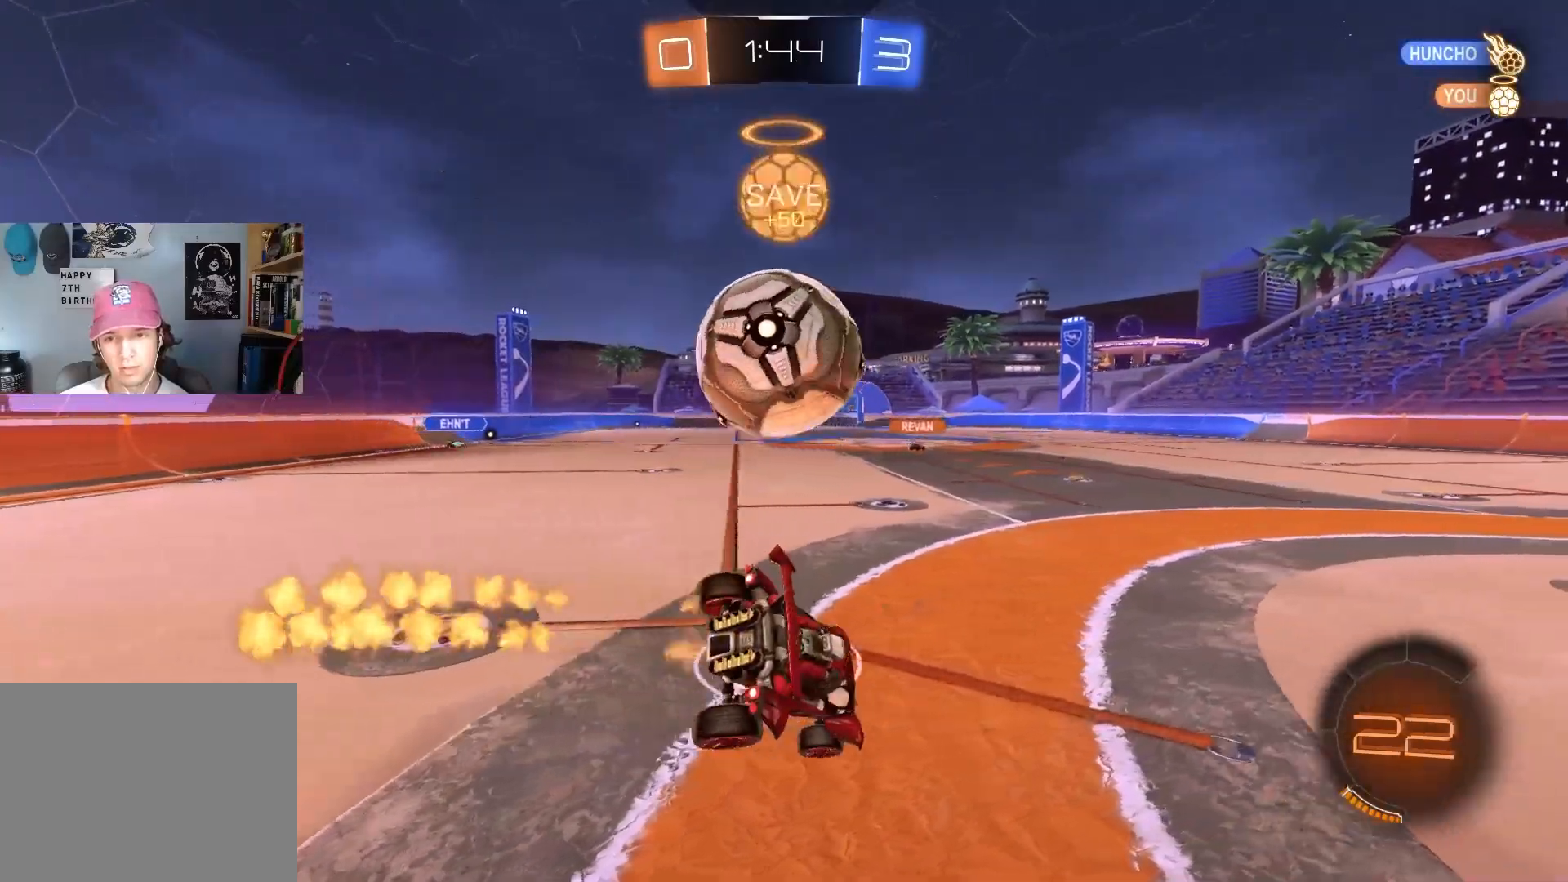
{"buttons": ["CROSS", "R2"], "left_stick": "left", "right_stick": "center", "events": [[50, "L1", "down"], [133, "left_stick", "down-left"], [200, "L1", "up"], [300, "left_stick", "up-left"], [450, "CROSS", "down"], [483, "left_stick", "left"]]}
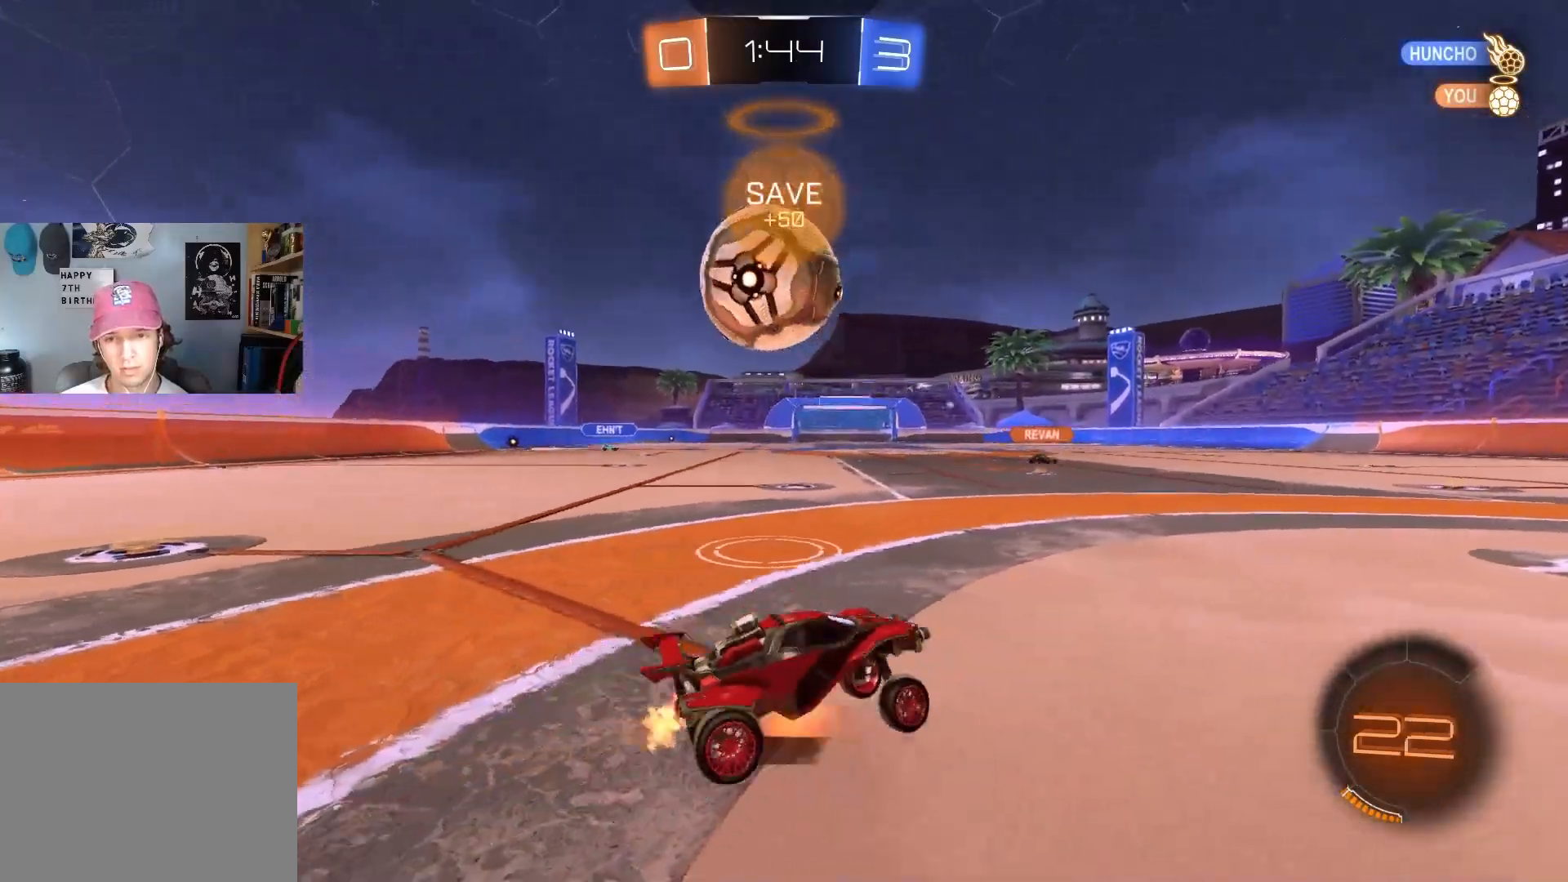
{"buttons": ["R2"], "left_stick": "left", "right_stick": "center", "events": [[100, "CROSS", "up"], [200, "L1", "down"], [283, "L1", "up"]]}
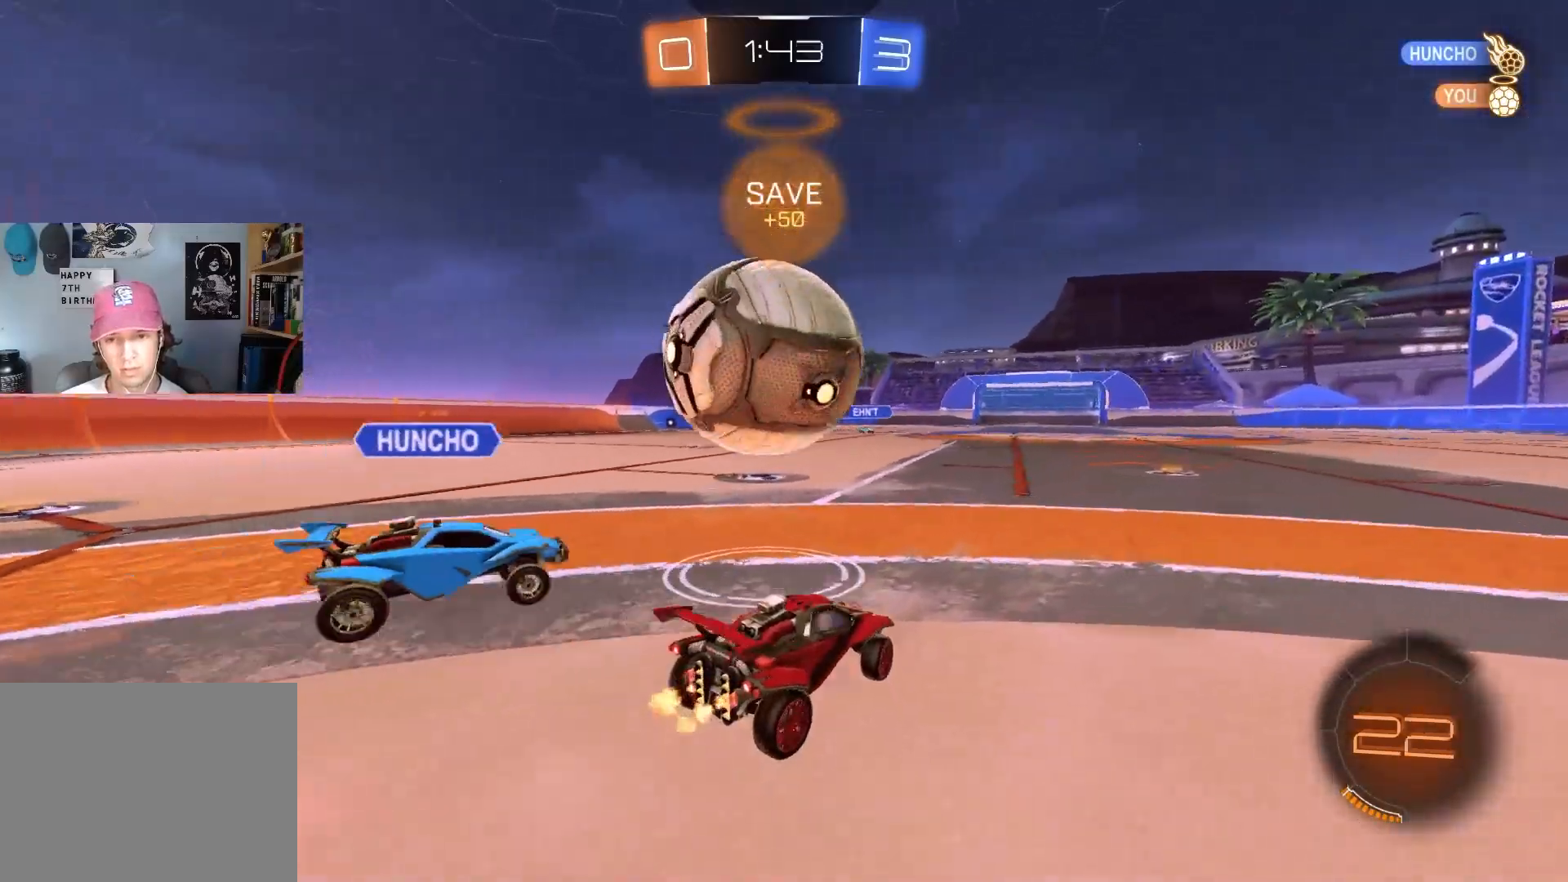
{"buttons": ["CIRCLE", "R2"], "left_stick": "center", "right_stick": "center", "events": [[100, "left_stick", "center"], [283, "left_stick", "right"], [400, "CIRCLE", "down"], [467, "left_stick", "center"]]}
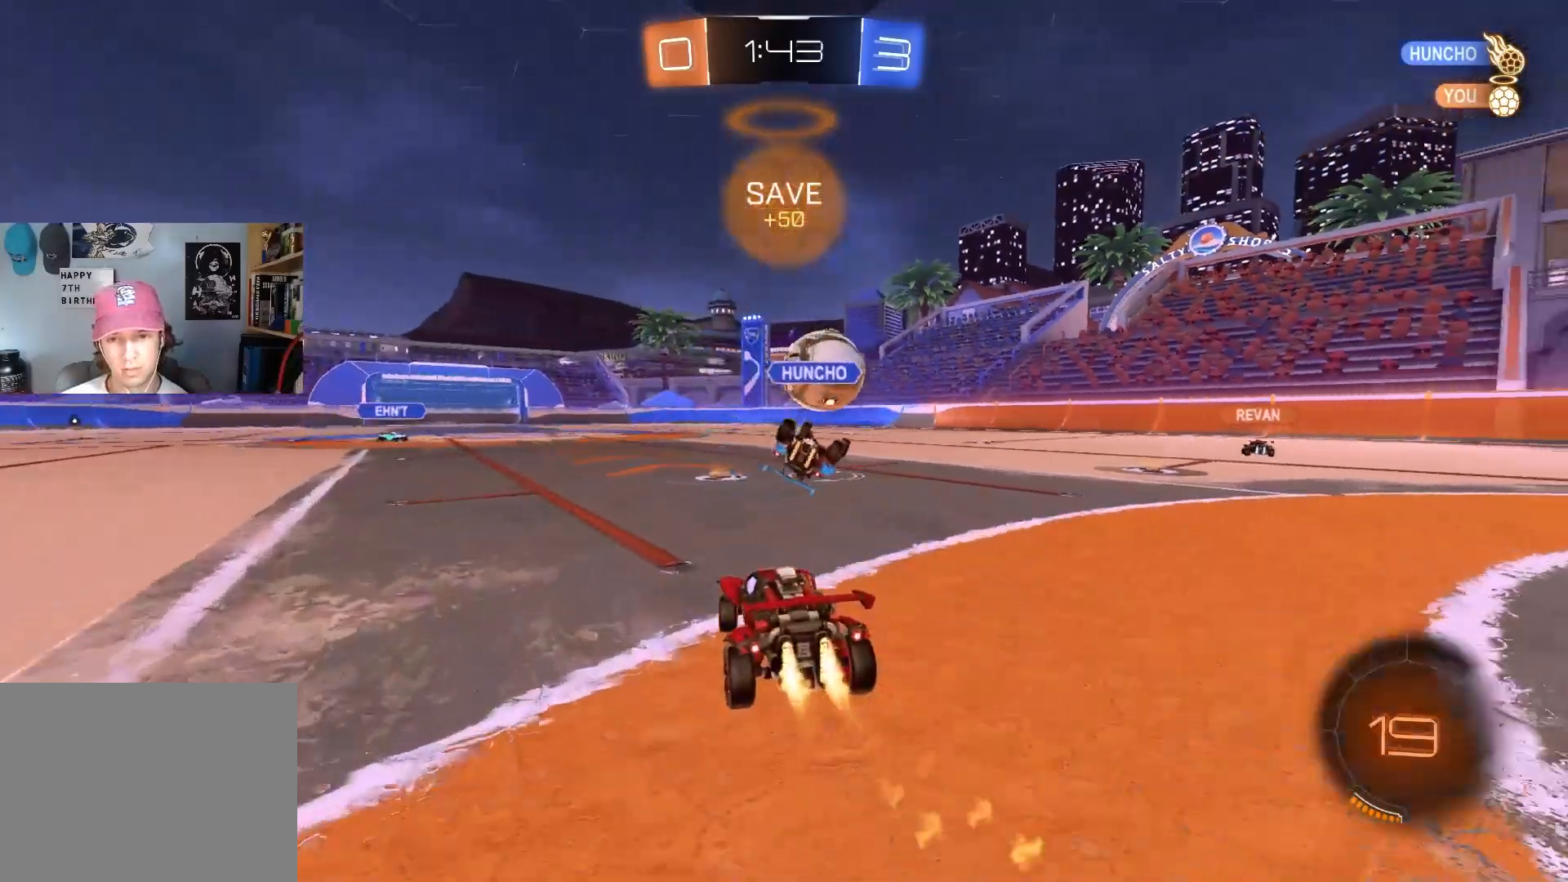
{"buttons": ["L1", "R2"], "left_stick": "down-right", "right_stick": "center", "events": [[383, "left_stick", "down-right"], [433, "L1", "down"], [483, "CIRCLE", "up"]]}
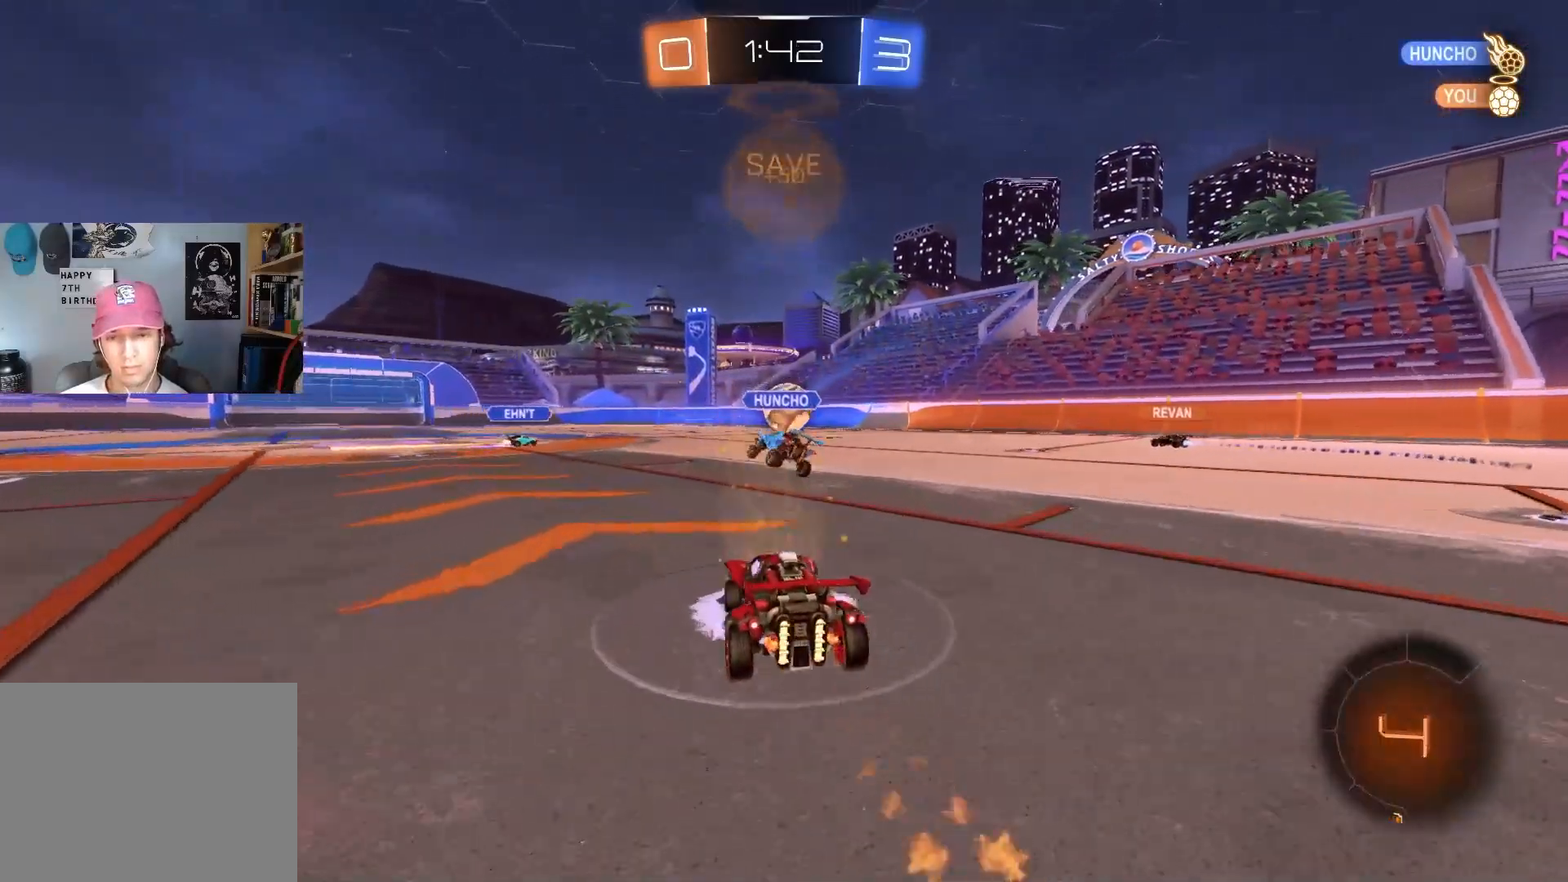
{"buttons": ["CIRCLE", "TRIANGLE", "R2"], "left_stick": "down-right", "right_stick": "center", "events": [[67, "L1", "up"], [217, "CIRCLE", "down"], [400, "TRIANGLE", "down"]]}
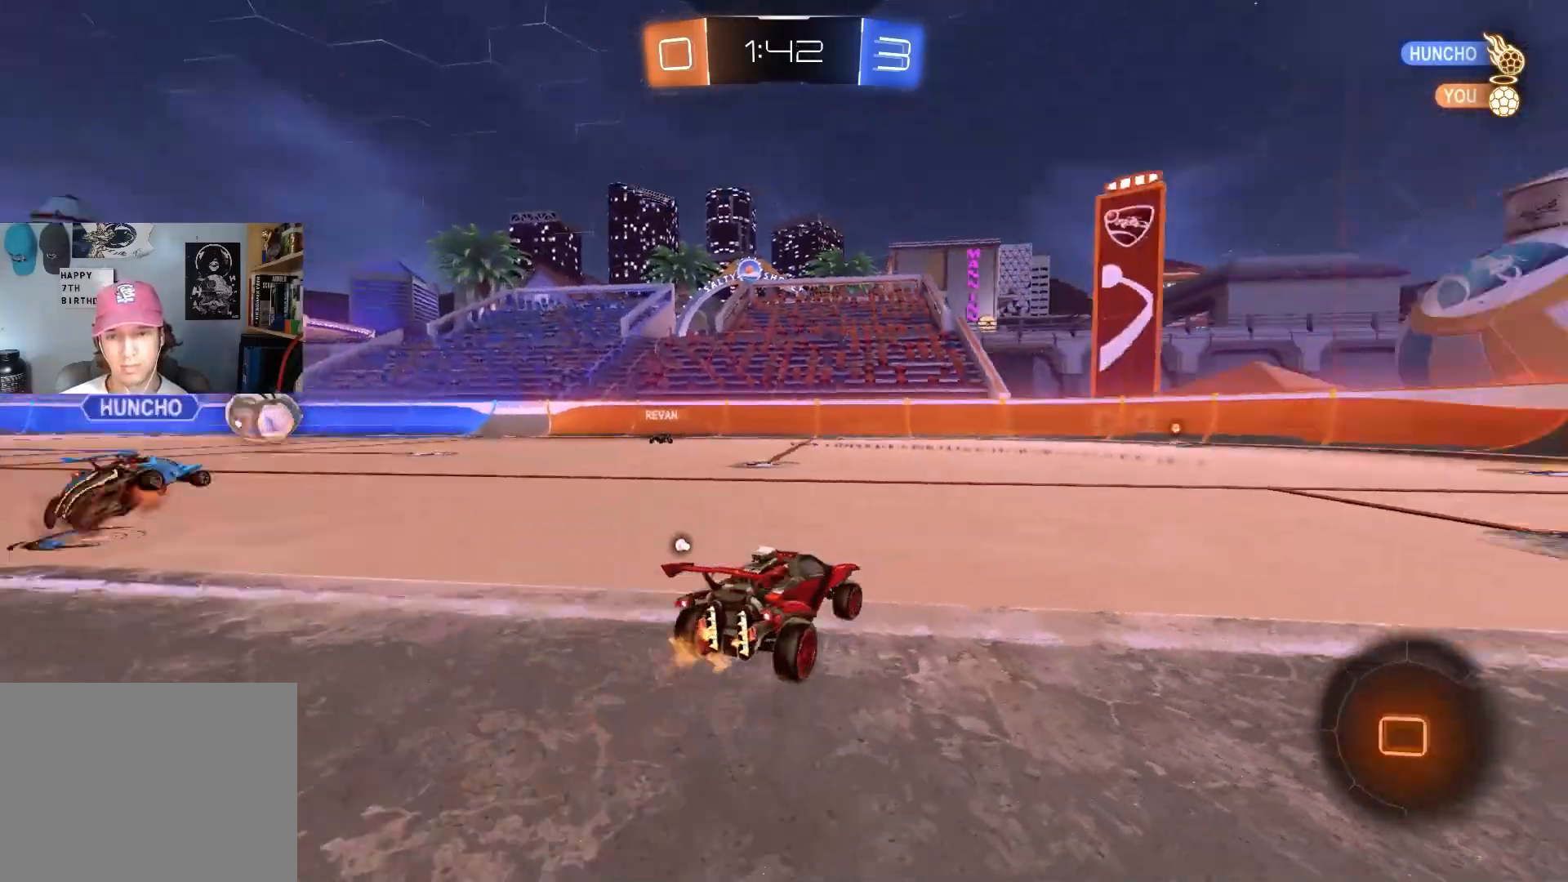
{"buttons": ["CIRCLE", "R2"], "left_stick": "center", "right_stick": "center", "events": [[17, "TRIANGLE", "up"], [183, "left_stick", "center"], [383, "TRIANGLE", "down"], [483, "TRIANGLE", "up"]]}
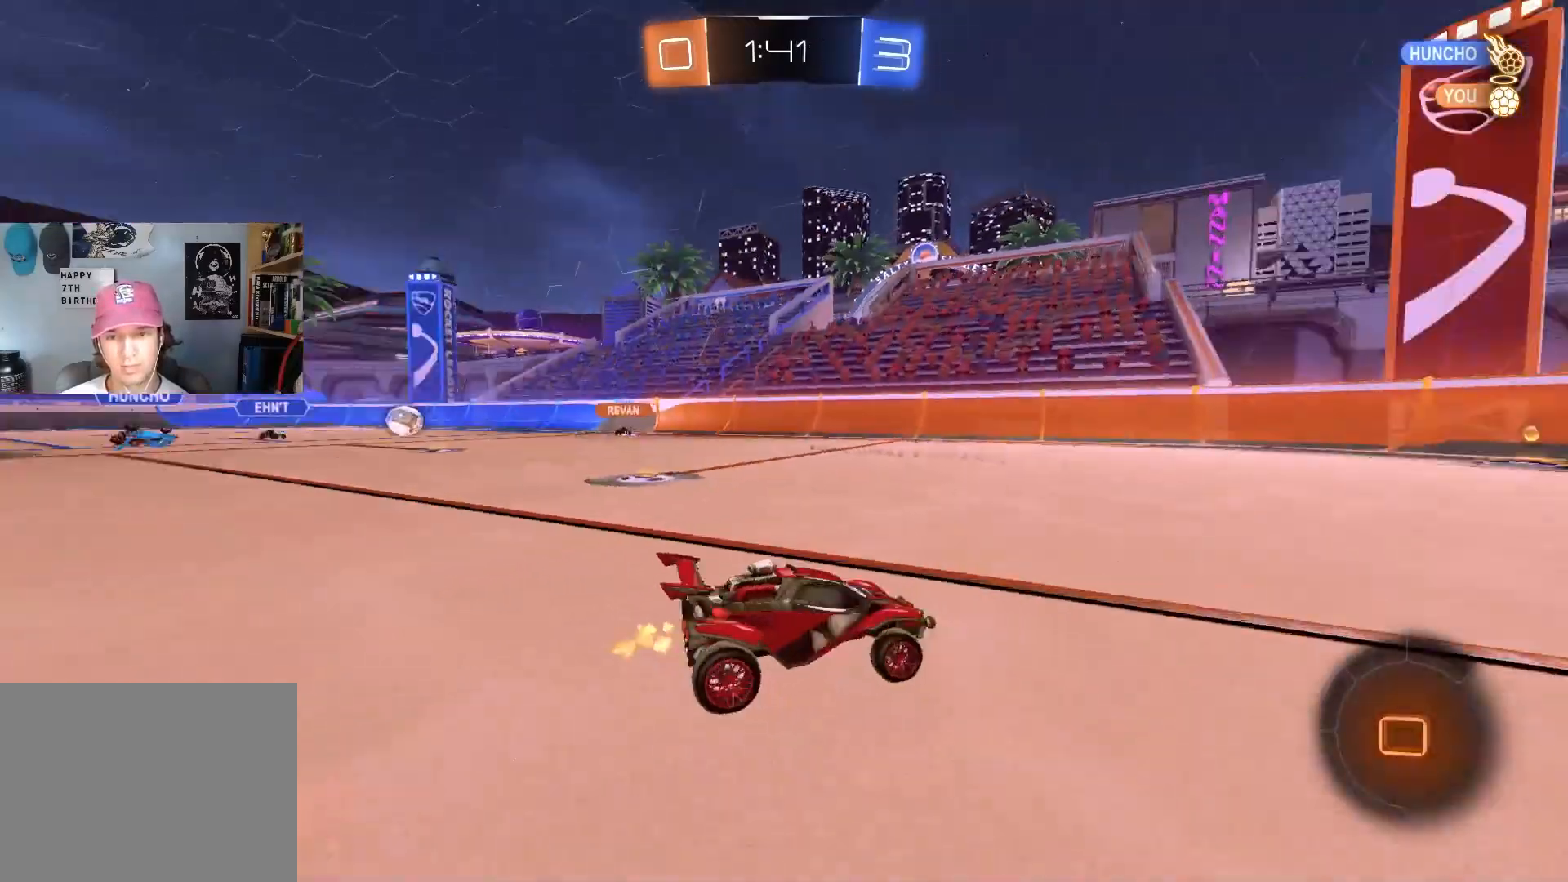
{"buttons": ["R2"], "left_stick": "center", "right_stick": "center", "events": [[67, "CIRCLE", "up"], [167, "left_stick", "left"], [300, "left_stick", "center"]]}
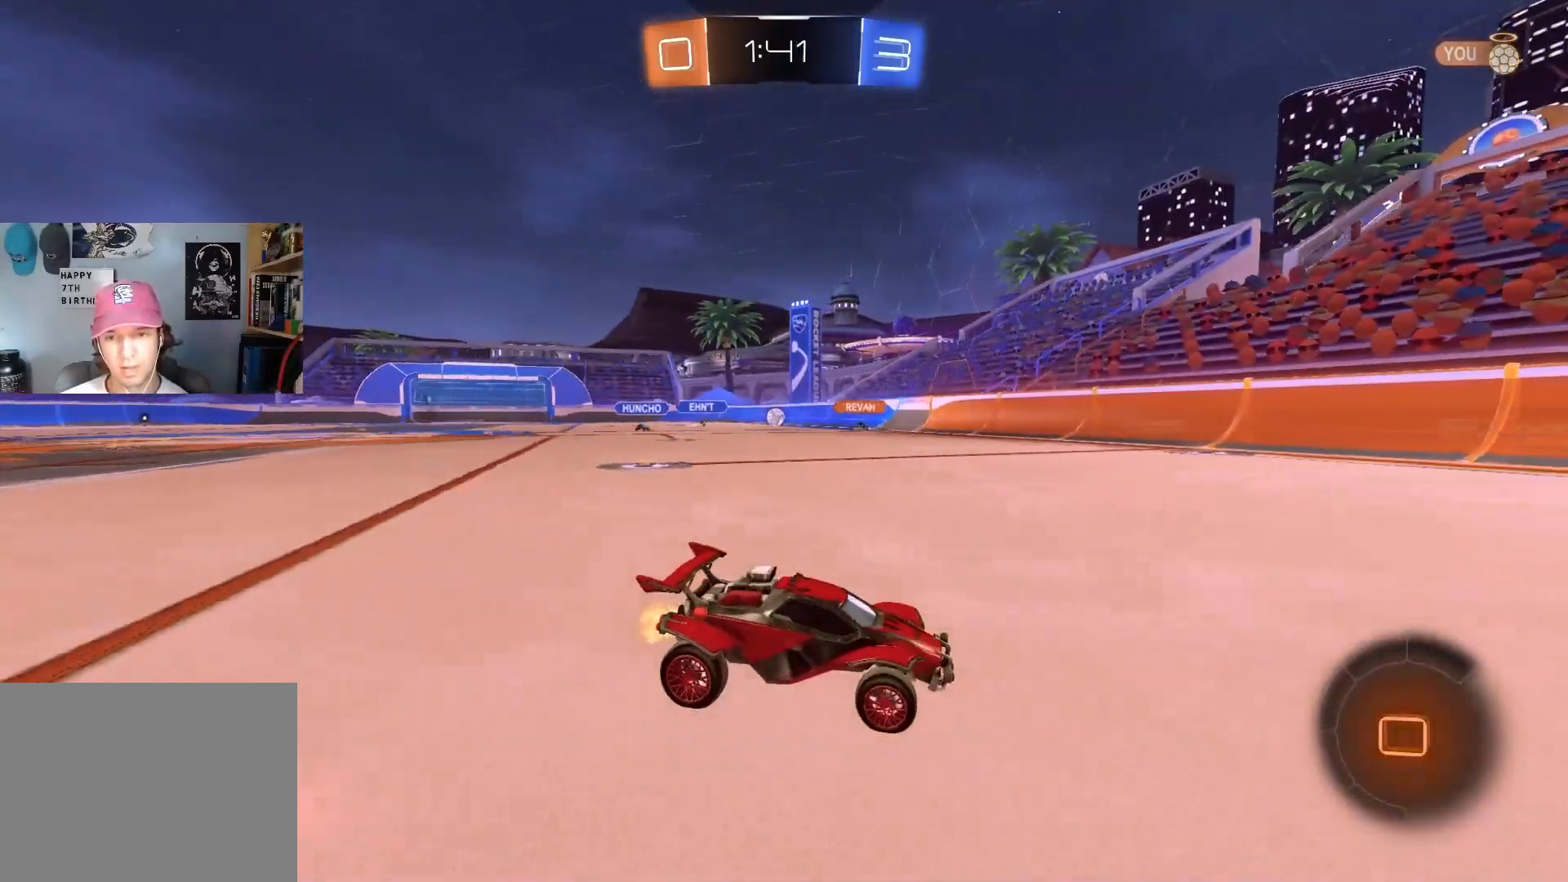
{"buttons": ["R2"], "left_stick": "left", "right_stick": "center", "events": [[483, "left_stick", "left"]]}
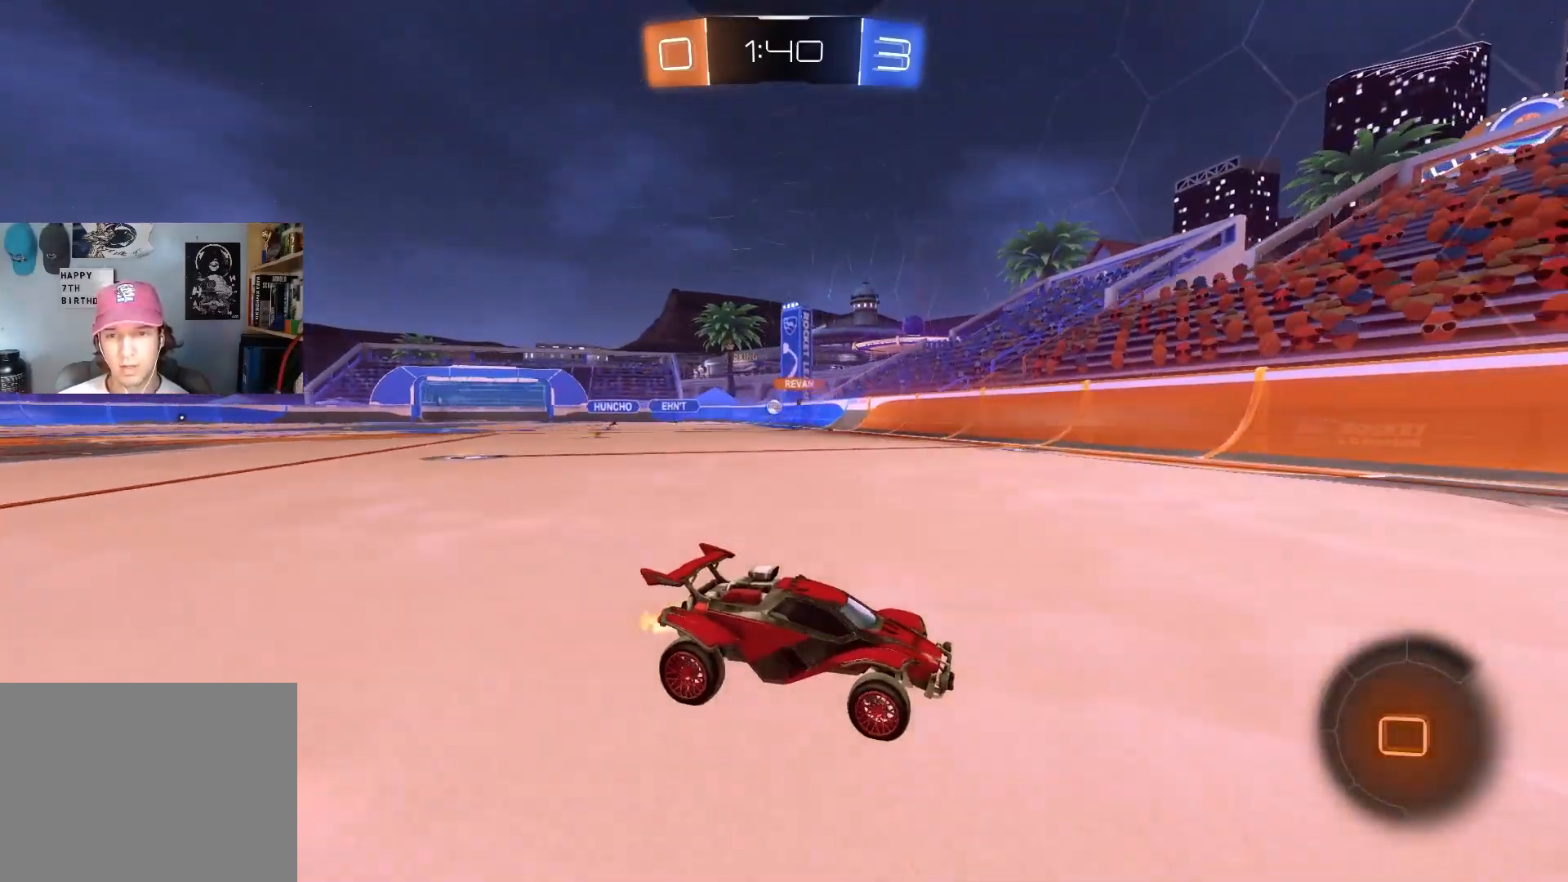
{"buttons": ["R2"], "left_stick": "center", "right_stick": "center", "events": [[83, "L1", "down"], [233, "L1", "up"], [367, "left_stick", "center"]]}
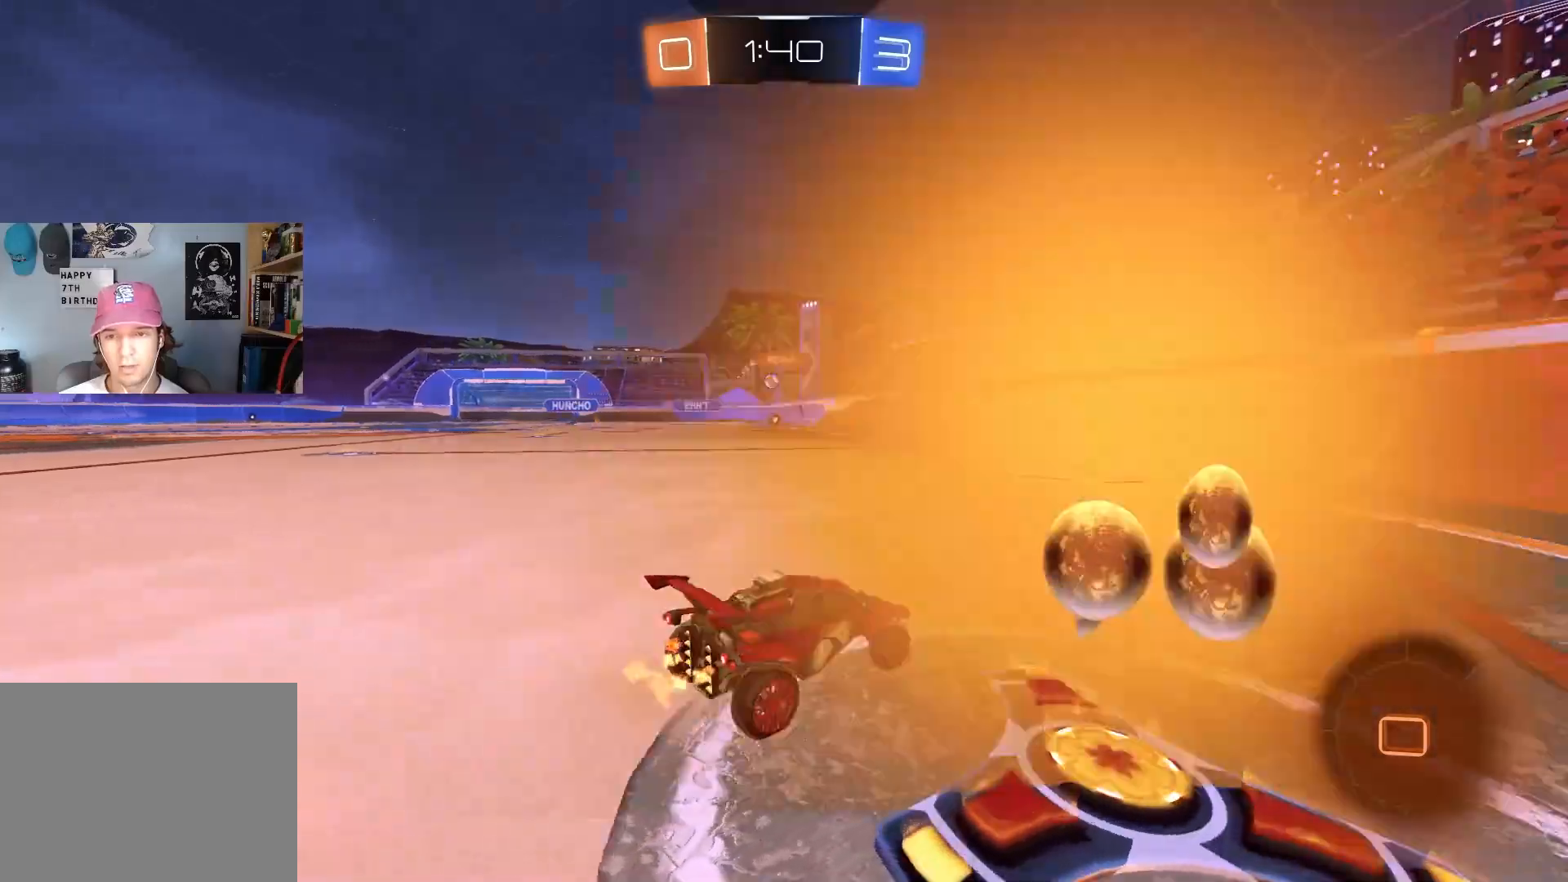
{"buttons": ["CROSS", "CIRCLE", "L1", "R2"], "left_stick": "down", "right_stick": "center", "events": [[17, "CIRCLE", "down"], [33, "left_stick", "left"], [233, "left_stick", "center"], [300, "CROSS", "down"], [333, "left_stick", "up-left"], [350, "CROSS", "up"], [350, "L1", "down"], [417, "CROSS", "down"], [467, "left_stick", "down"]]}
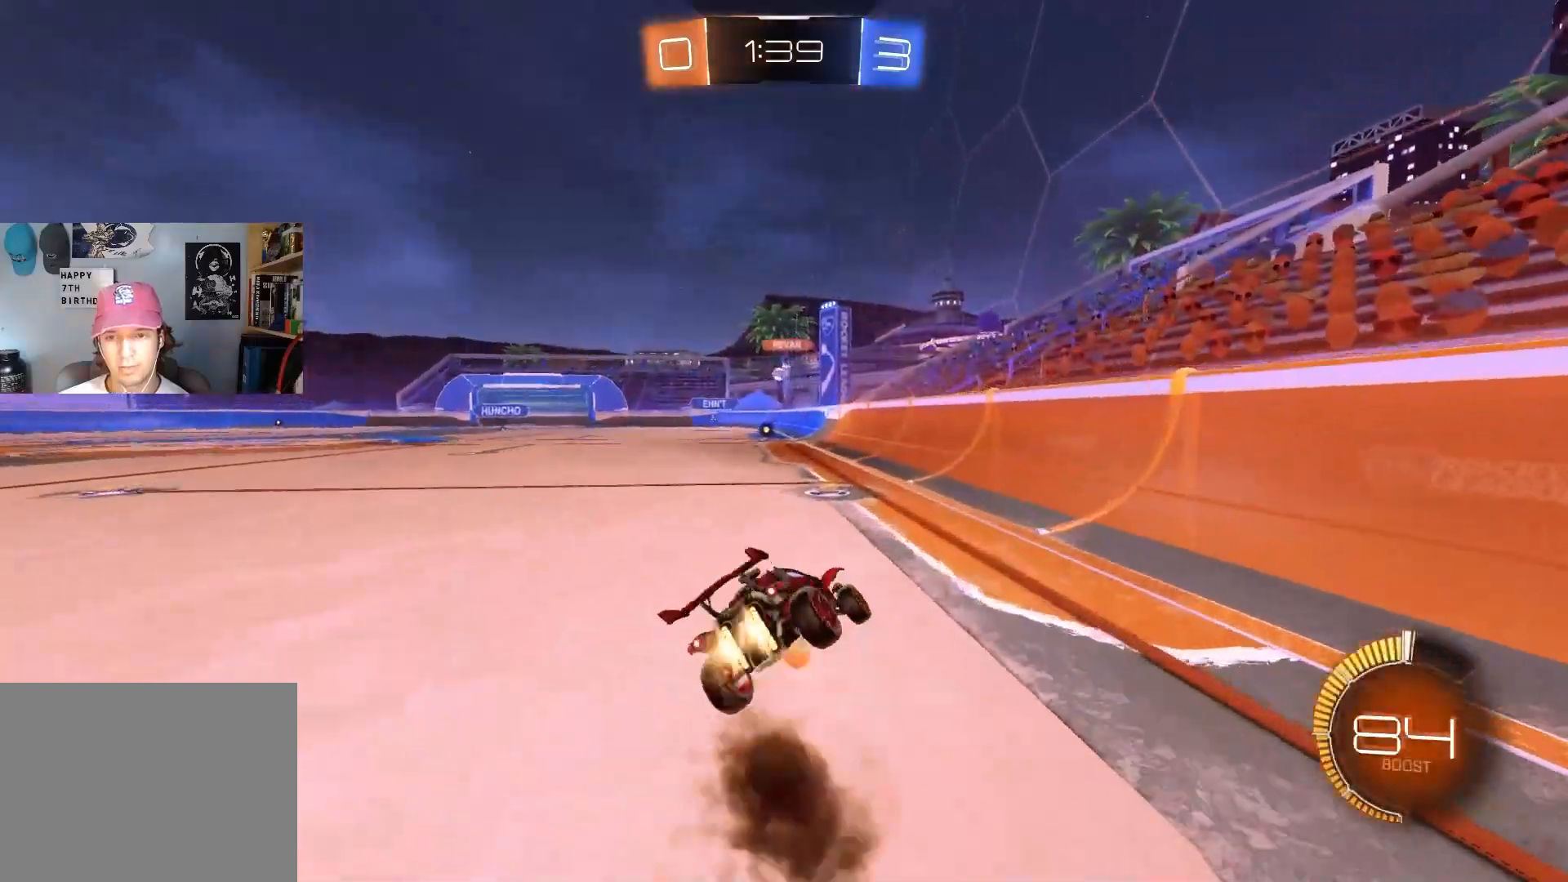
{"buttons": ["L1", "R2"], "left_stick": "down-left", "right_stick": "center", "events": [[50, "CROSS", "up"], [83, "CIRCLE", "up"], [383, "left_stick", "down-left"]]}
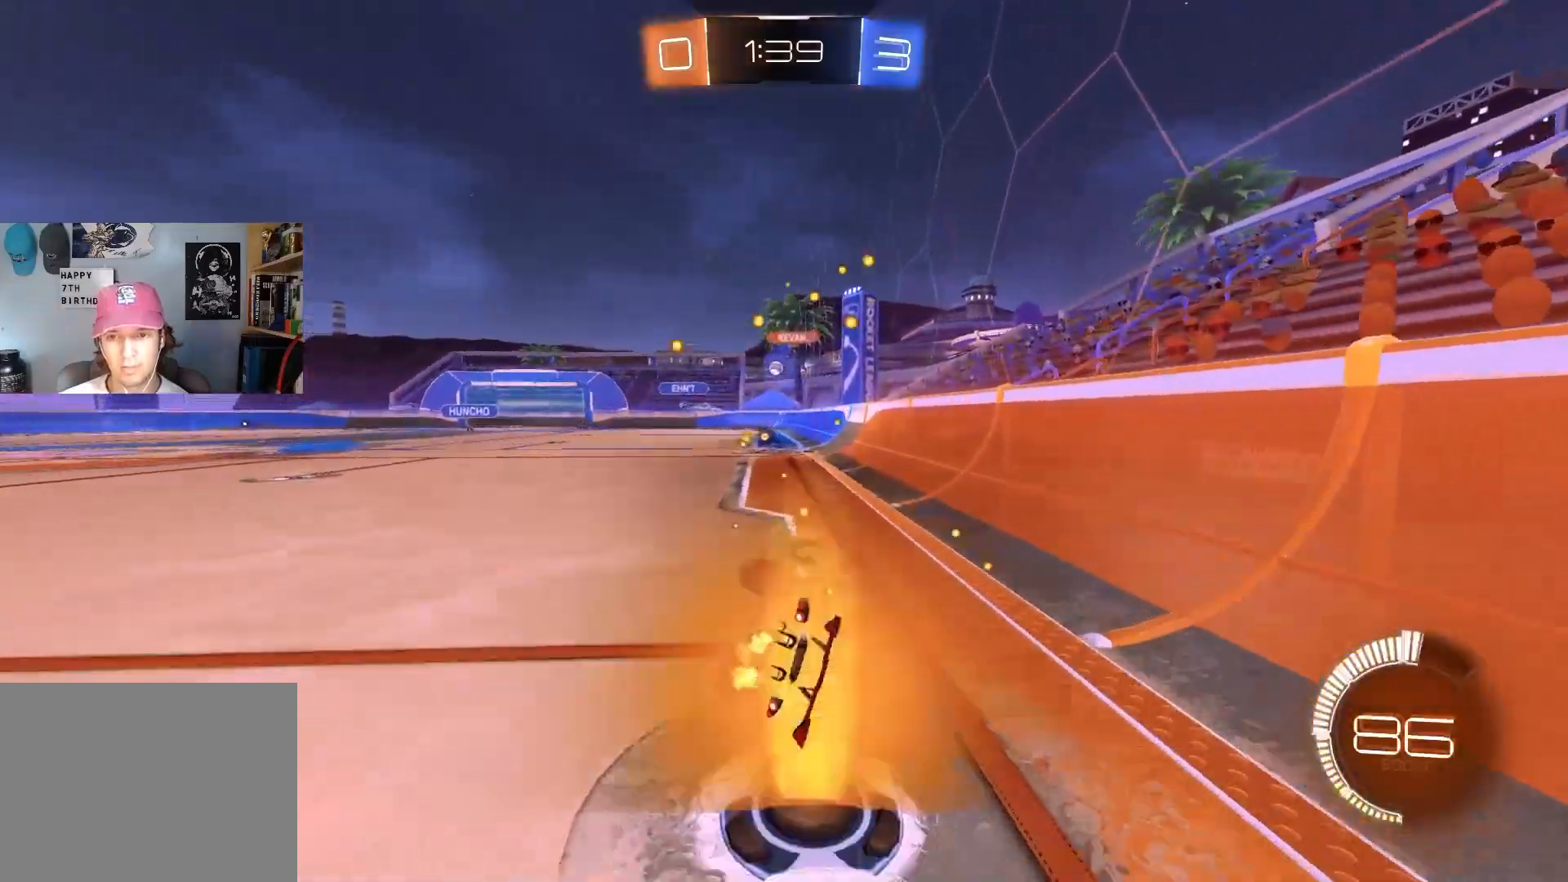
{"buttons": ["CIRCLE", "R2"], "left_stick": "left", "right_stick": "center", "events": [[217, "L1", "up"], [217, "left_stick", "center"], [367, "CIRCLE", "down"], [467, "left_stick", "left"]]}
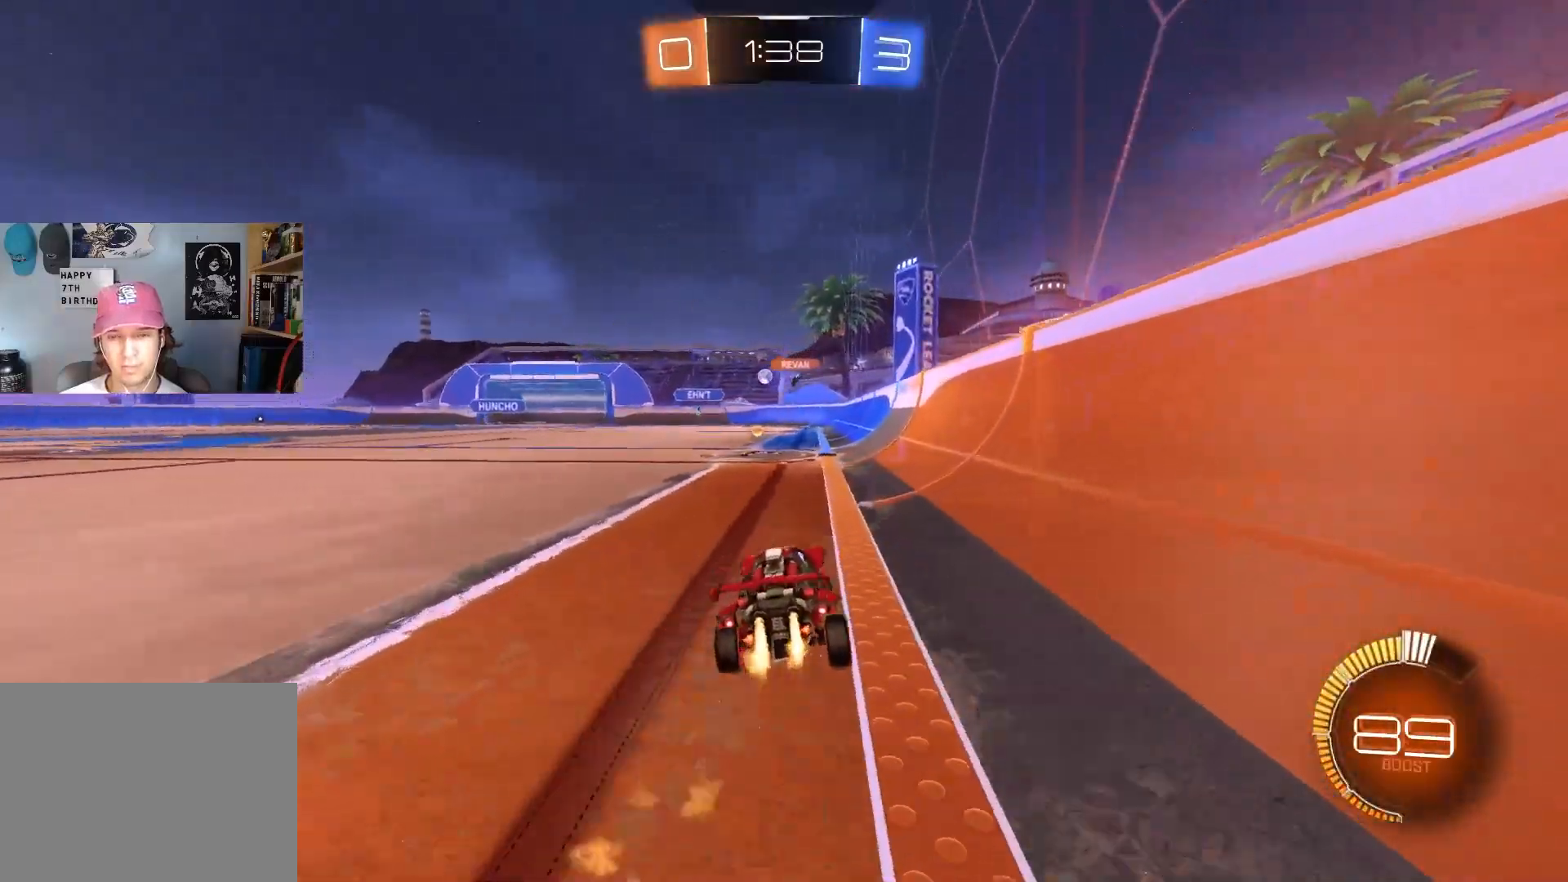
{"buttons": ["R2"], "left_stick": "left", "right_stick": "center", "events": [[100, "left_stick", "center"], [283, "left_stick", "down-right"], [300, "CIRCLE", "up"], [450, "left_stick", "left"]]}
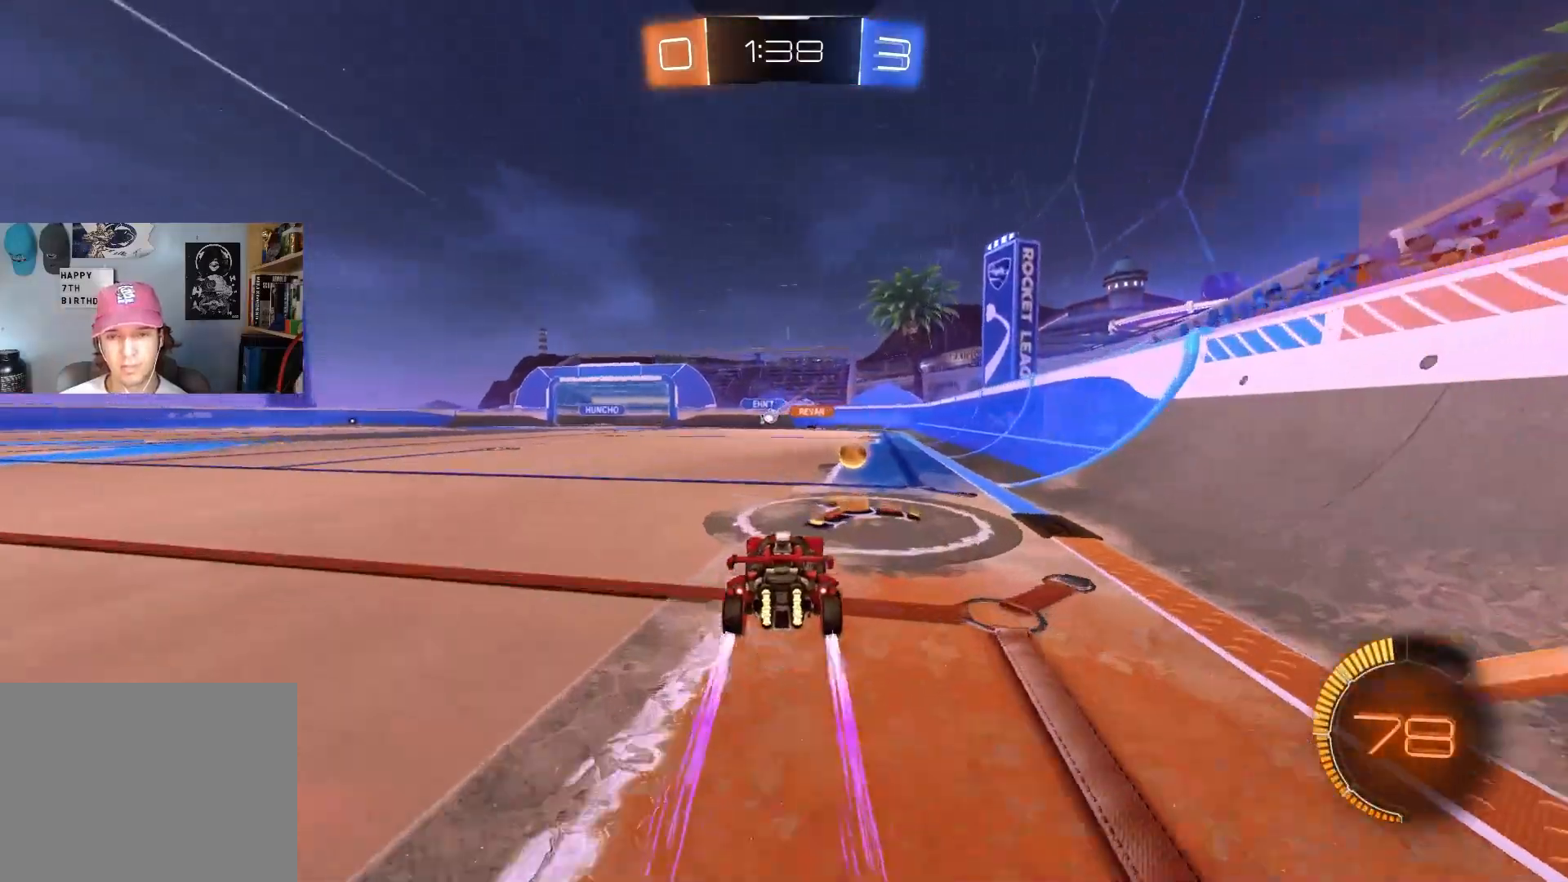
{"buttons": ["CIRCLE", "R2"], "left_stick": "center", "right_stick": "center", "events": [[67, "left_stick", "center"], [283, "left_stick", "down-right"], [417, "CIRCLE", "down"], [467, "left_stick", "center"]]}
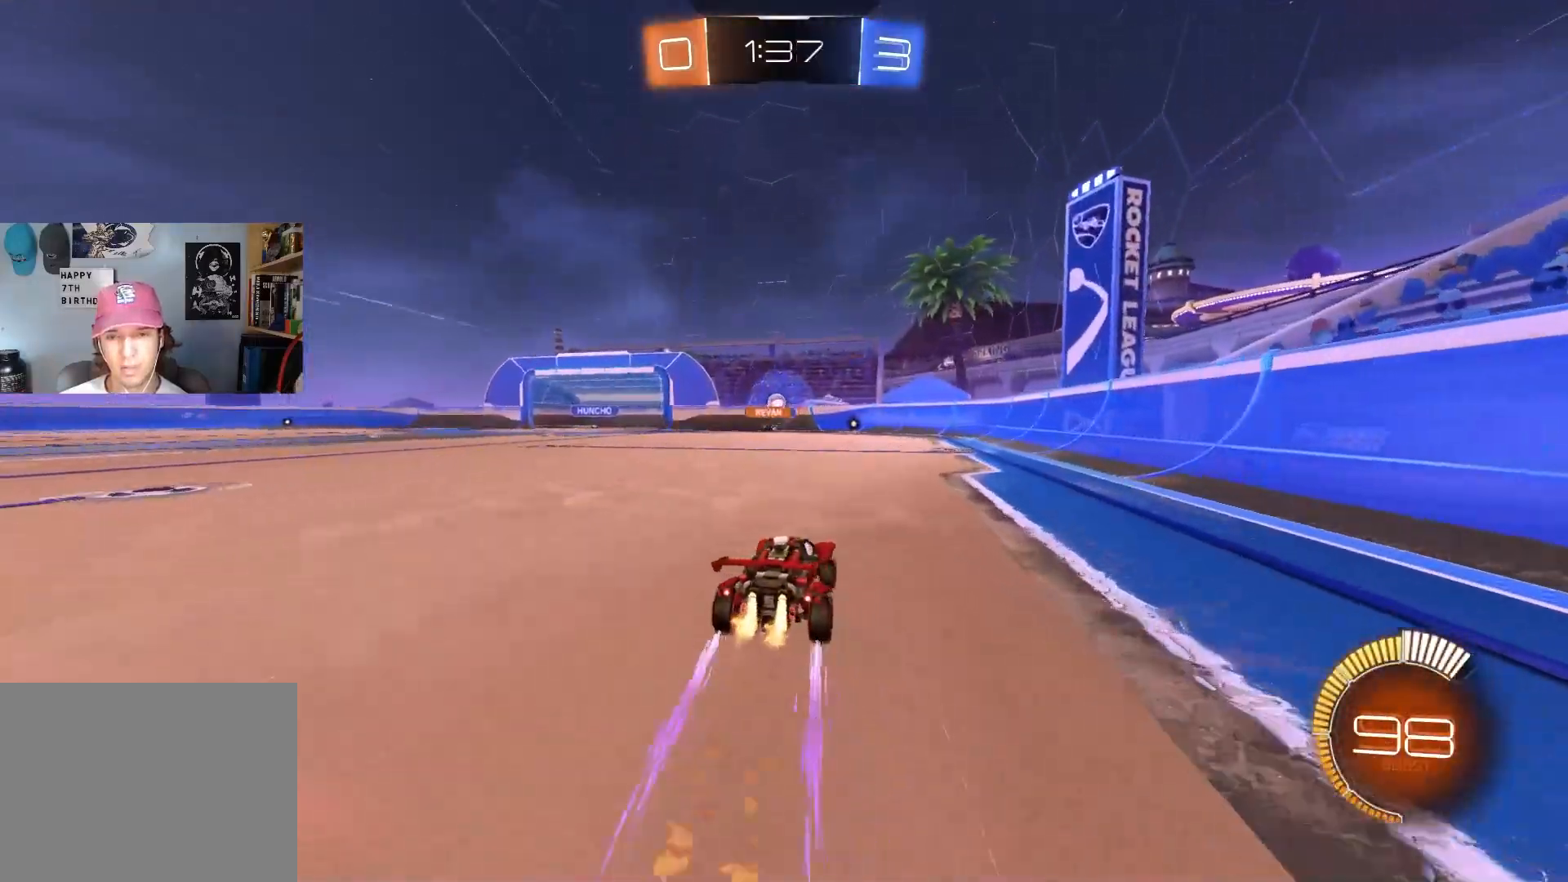
{"buttons": ["CIRCLE", "R2"], "left_stick": "center", "right_stick": "center", "events": [[17, "left_stick", "left"], [67, "CIRCLE", "up"], [400, "CIRCLE", "down"], [433, "left_stick", "center"]]}
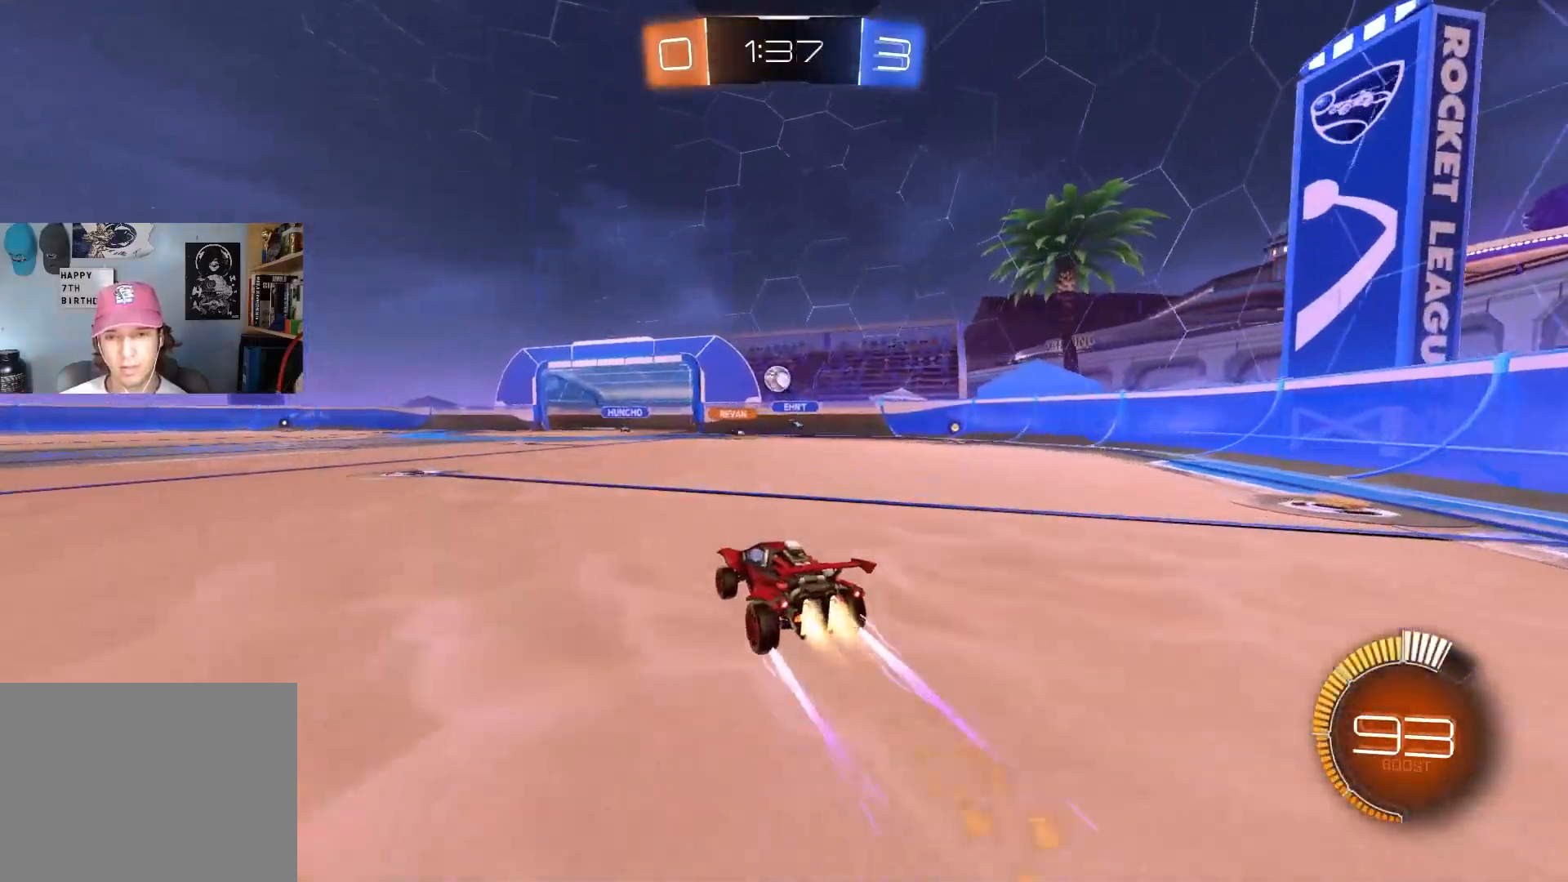
{"buttons": [], "left_stick": "center", "right_stick": "center", "events": [[67, "CIRCLE", "up"], [400, "R2", "up"]]}
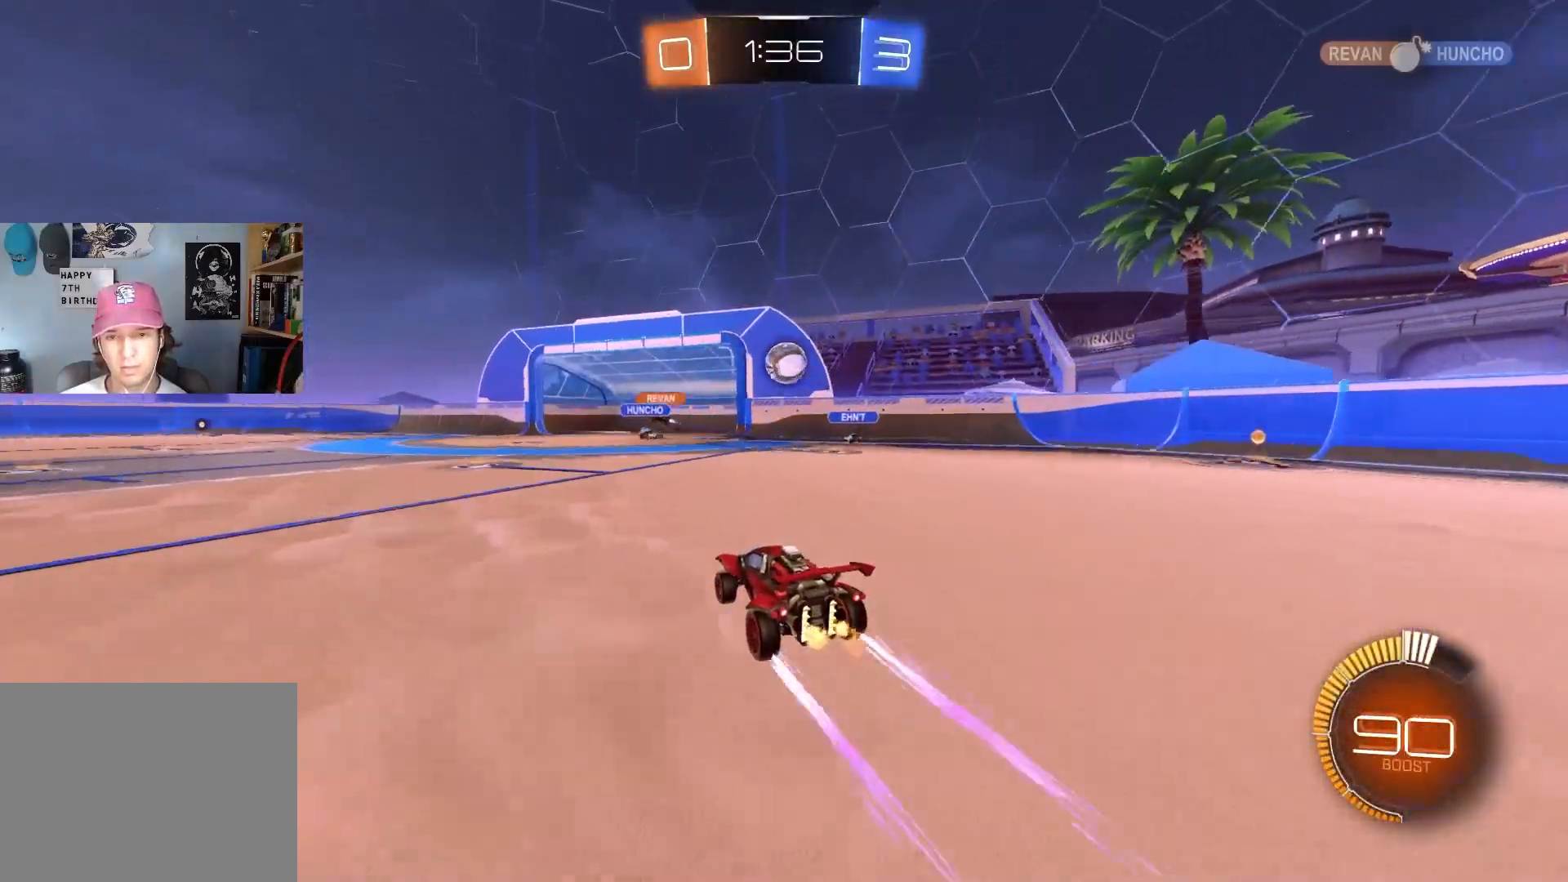
{"buttons": ["CROSS", "CIRCLE", "R2"], "left_stick": "center", "right_stick": "center", "events": [[100, "left_stick", "down-right"], [183, "left_stick", "center"], [333, "R2", "down"], [417, "CIRCLE", "down"], [417, "left_stick", "left"], [433, "CROSS", "down"], [500, "left_stick", "center"]]}
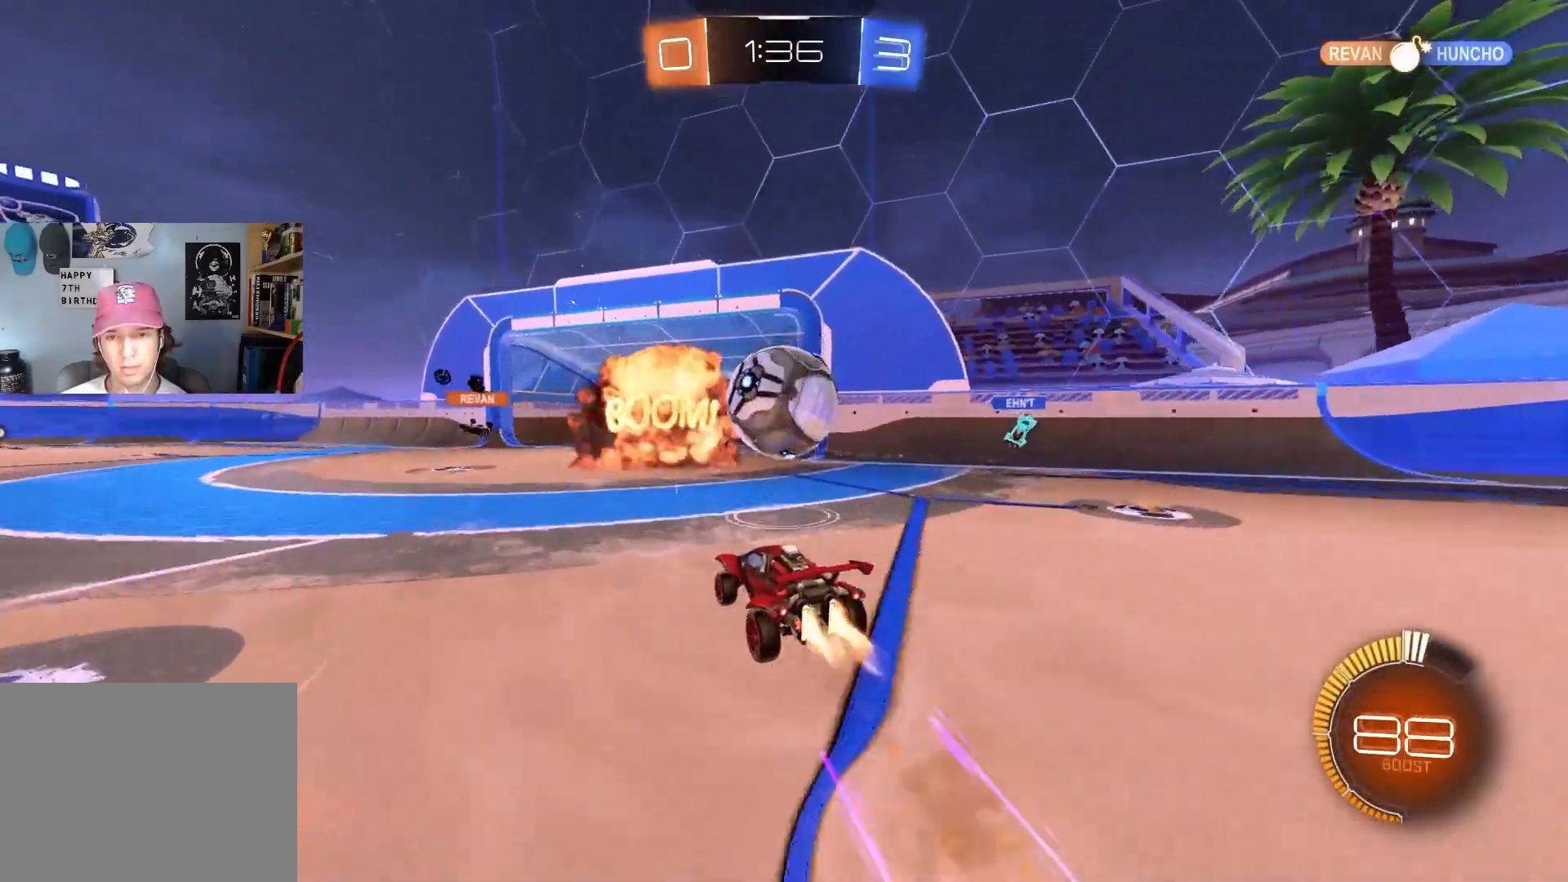
{"buttons": ["R1"], "left_stick": "center", "right_stick": "center", "events": [[33, "CIRCLE", "up"], [33, "CROSS", "up"], [67, "left_stick", "up-right"], [100, "CIRCLE", "down"], [100, "CROSS", "down"], [133, "R1", "down"], [167, "L3", "down"], [233, "left_stick", "down"], [300, "CROSS", "up"], [300, "L3", "up"], [333, "left_stick", "down-left"], [383, "CIRCLE", "up"], [433, "left_stick", "center"], [467, "R2", "up"]]}
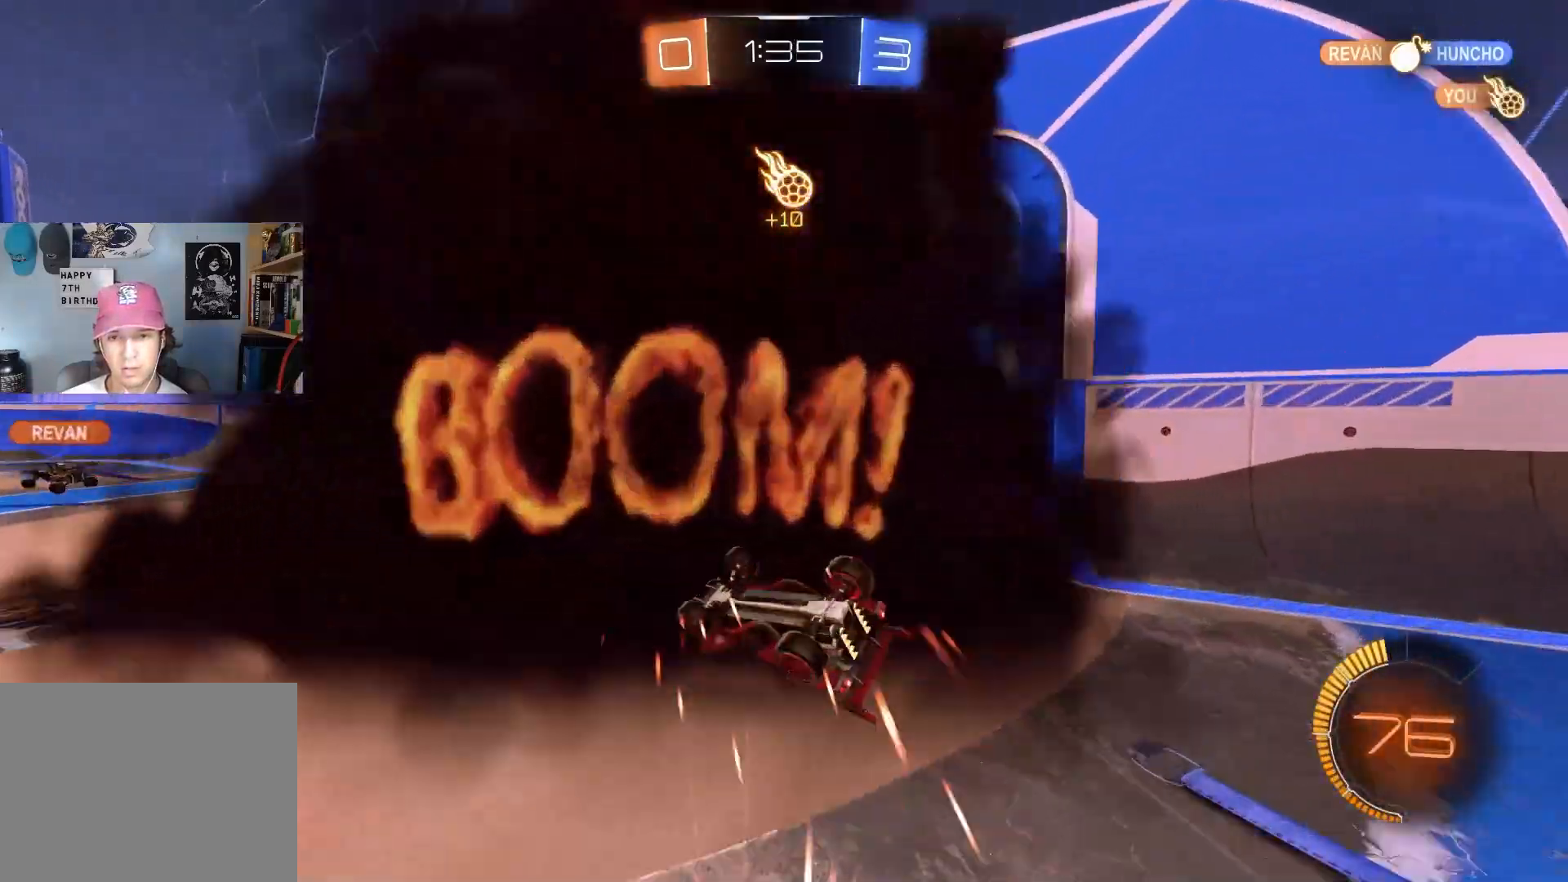
{"buttons": ["R1", "R3"], "left_stick": "down", "right_stick": "center", "events": [[383, "left_stick", "down"], [500, "R3", "down"]]}
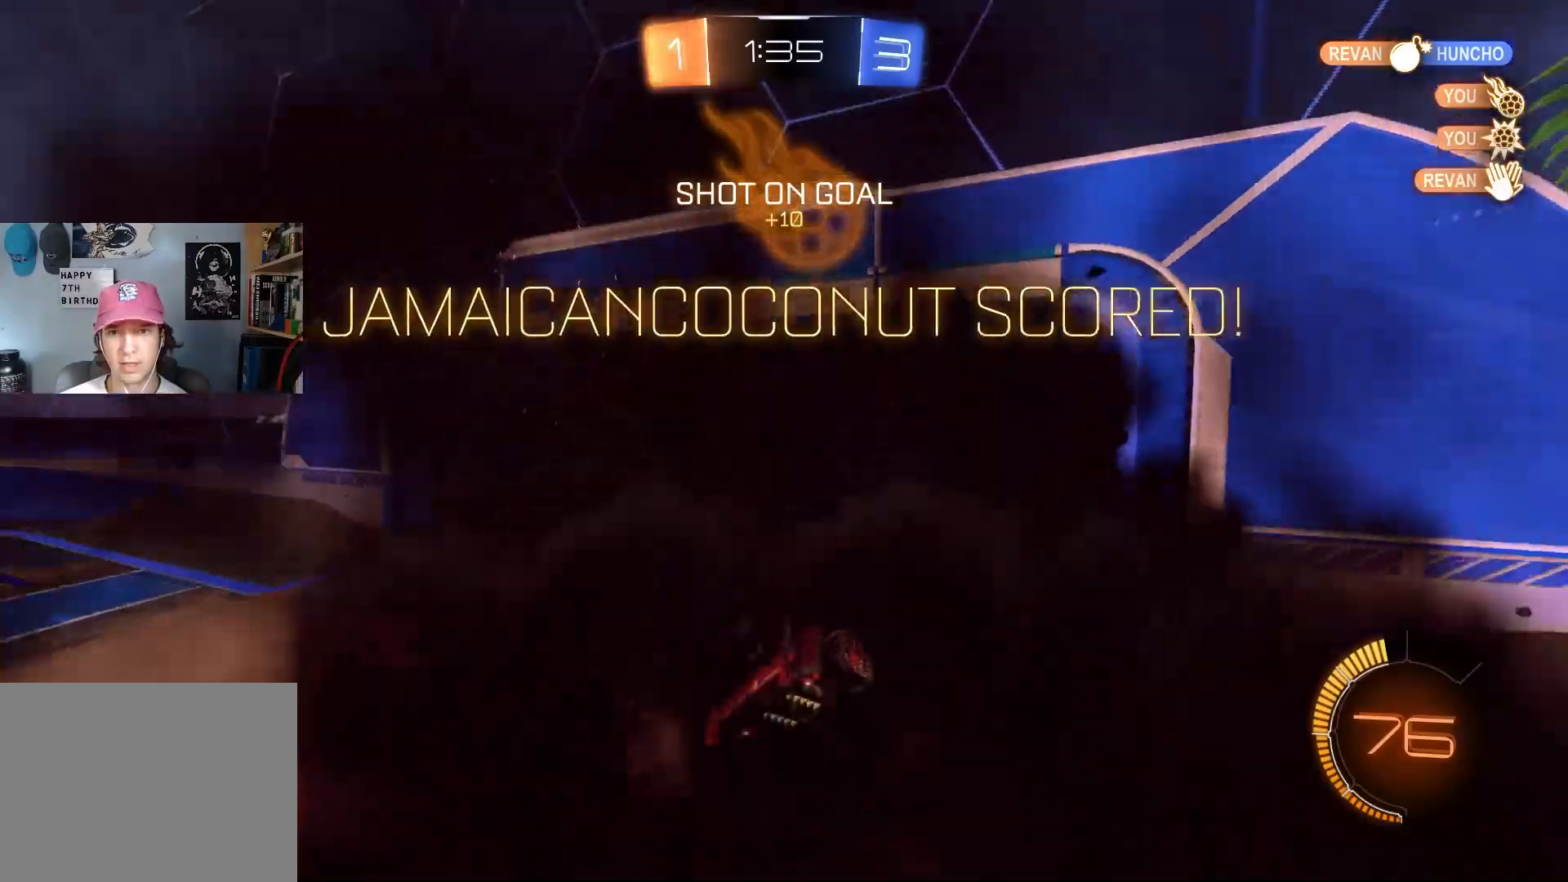
{"buttons": [], "left_stick": "down", "right_stick": "center", "events": [[150, "R3", "up"], [333, "R1", "up"]]}